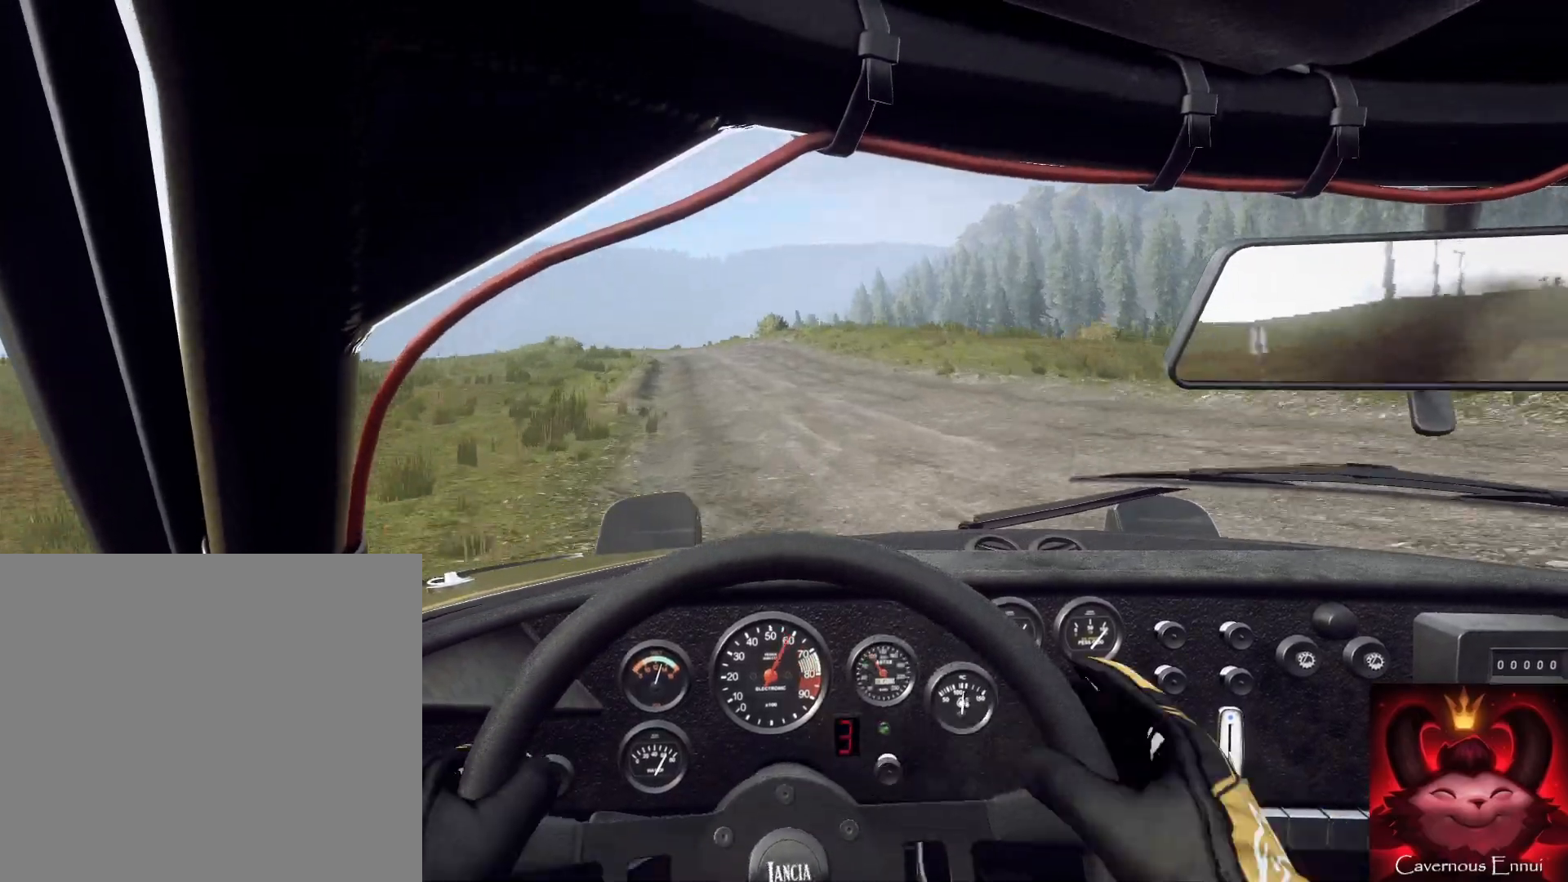
Gameplay with a controller (Xbox layout); each line is a JSON object with the inputs held at the frame after it. "events" lists button and stick changes between this image and that frame as [ms after this image, input, new state], when the widget could be followed in between.
{"buttons": [], "left_stick": "down-left", "right_stick": "up", "events": [[233, "left_stick", "center"], [433, "left_stick", "down-left"]]}
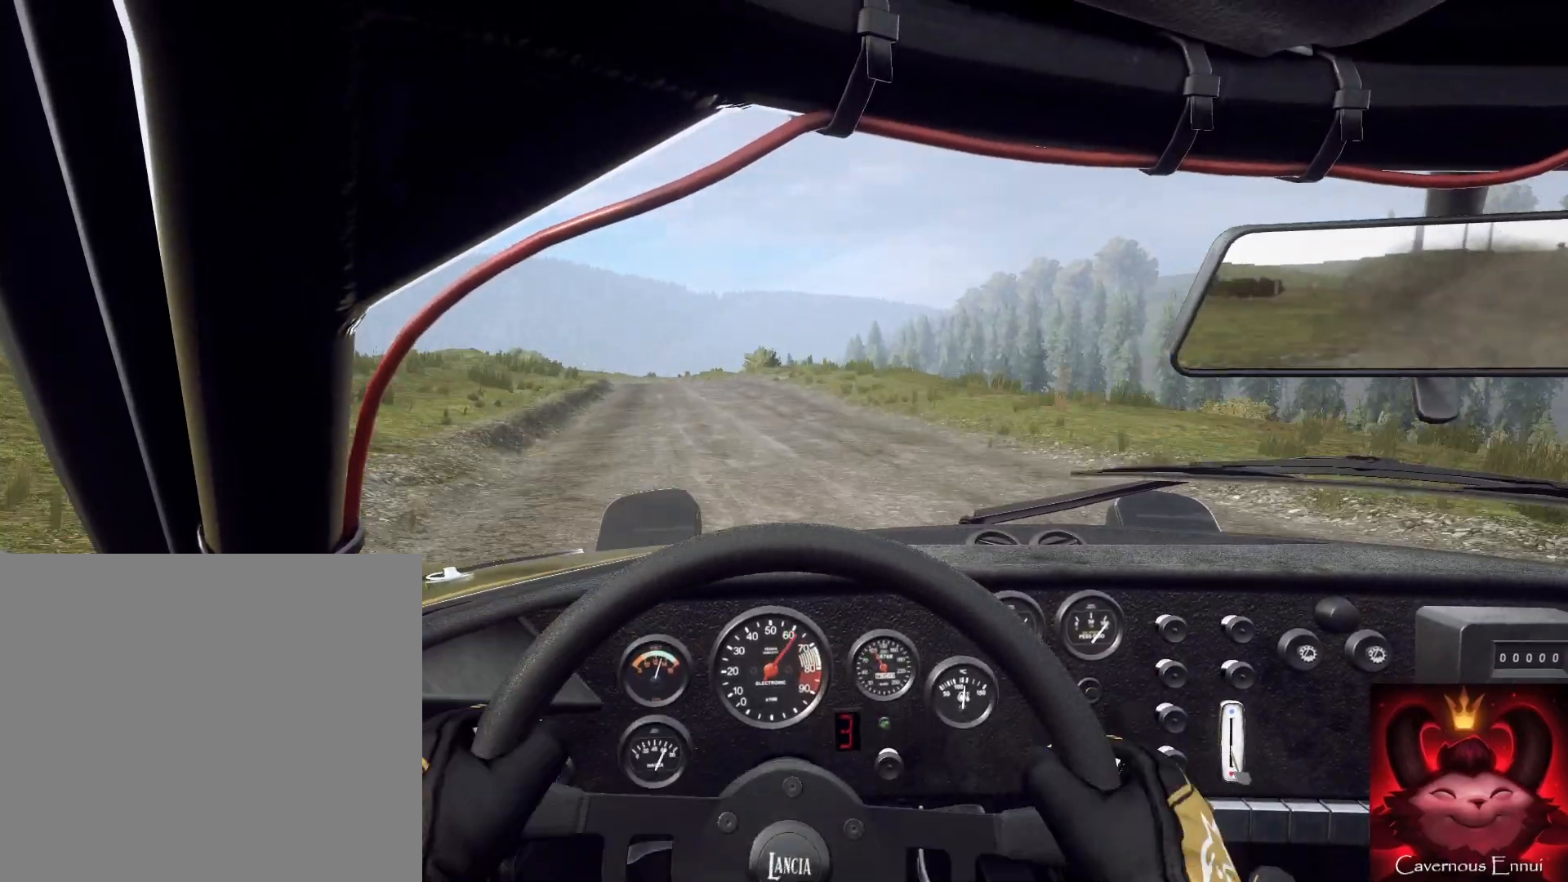
{"buttons": [], "left_stick": "down-left", "right_stick": "up", "events": [[300, "left_stick", "center"], [400, "left_stick", "down-left"]]}
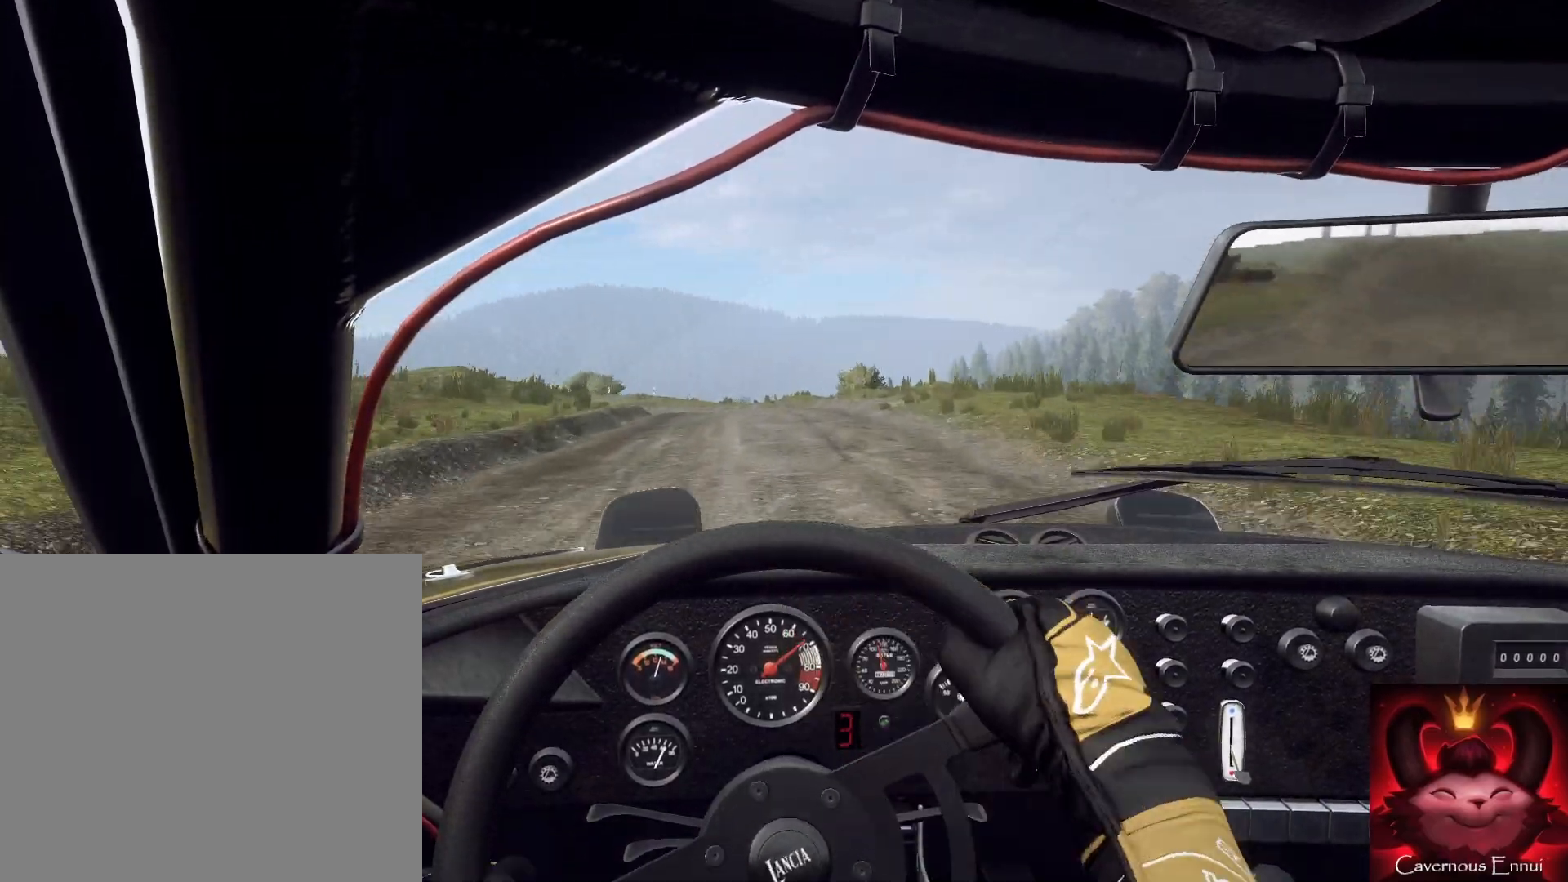
{"buttons": [], "left_stick": "down-left", "right_stick": "center", "events": [[167, "left_stick", "center"], [433, "left_stick", "down-left"], [500, "right_stick", "center"]]}
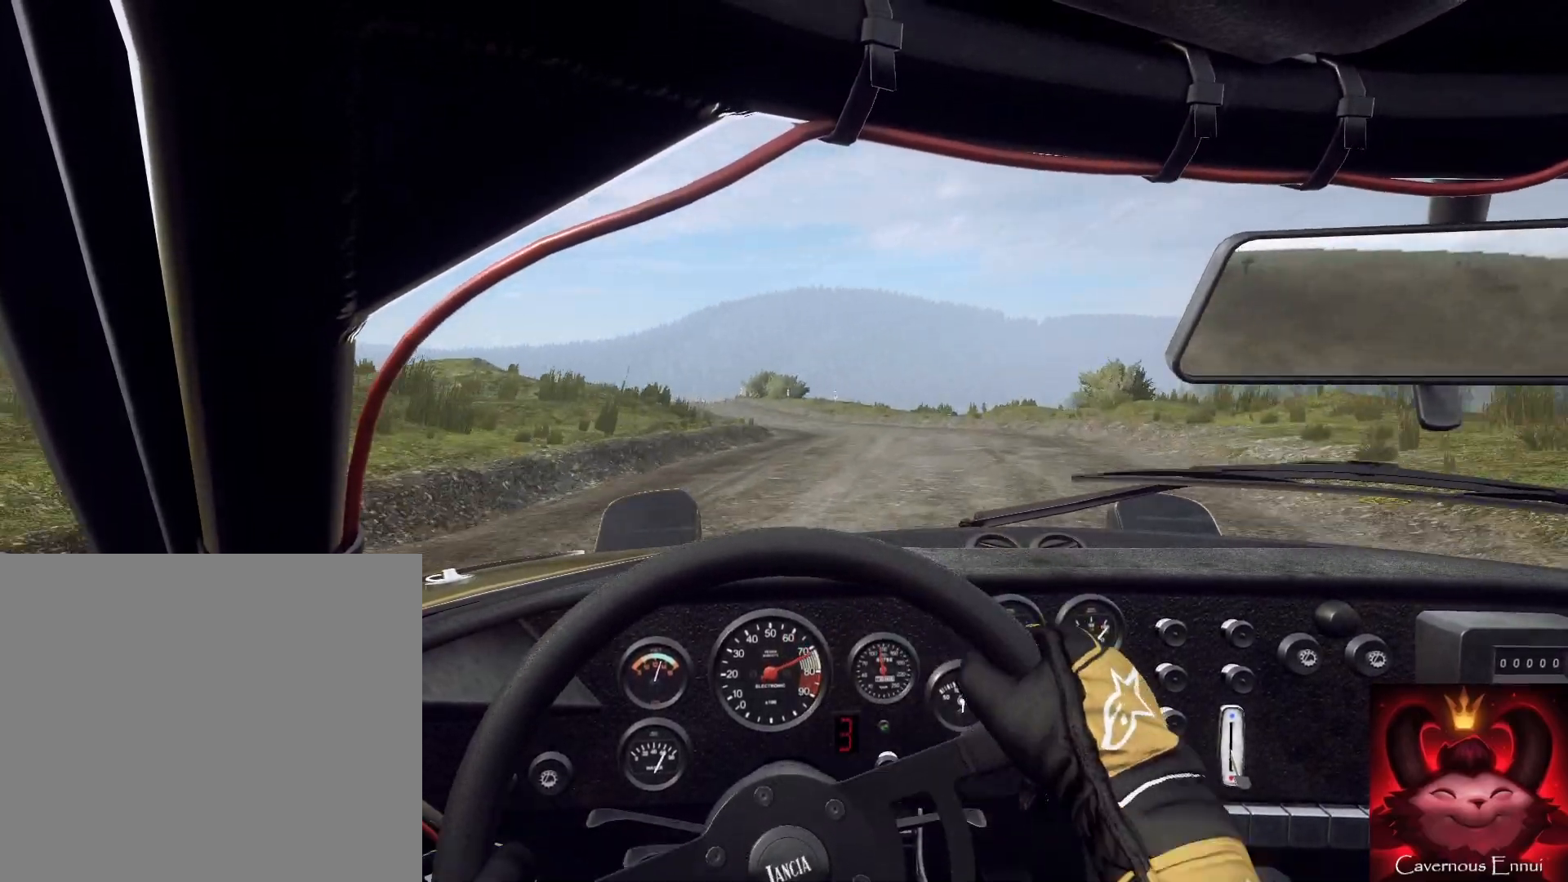
{"buttons": [], "left_stick": "right", "right_stick": "center", "events": [[133, "left_stick", "center"], [167, "right_stick", "up"], [233, "left_stick", "right"], [233, "right_stick", "center"]]}
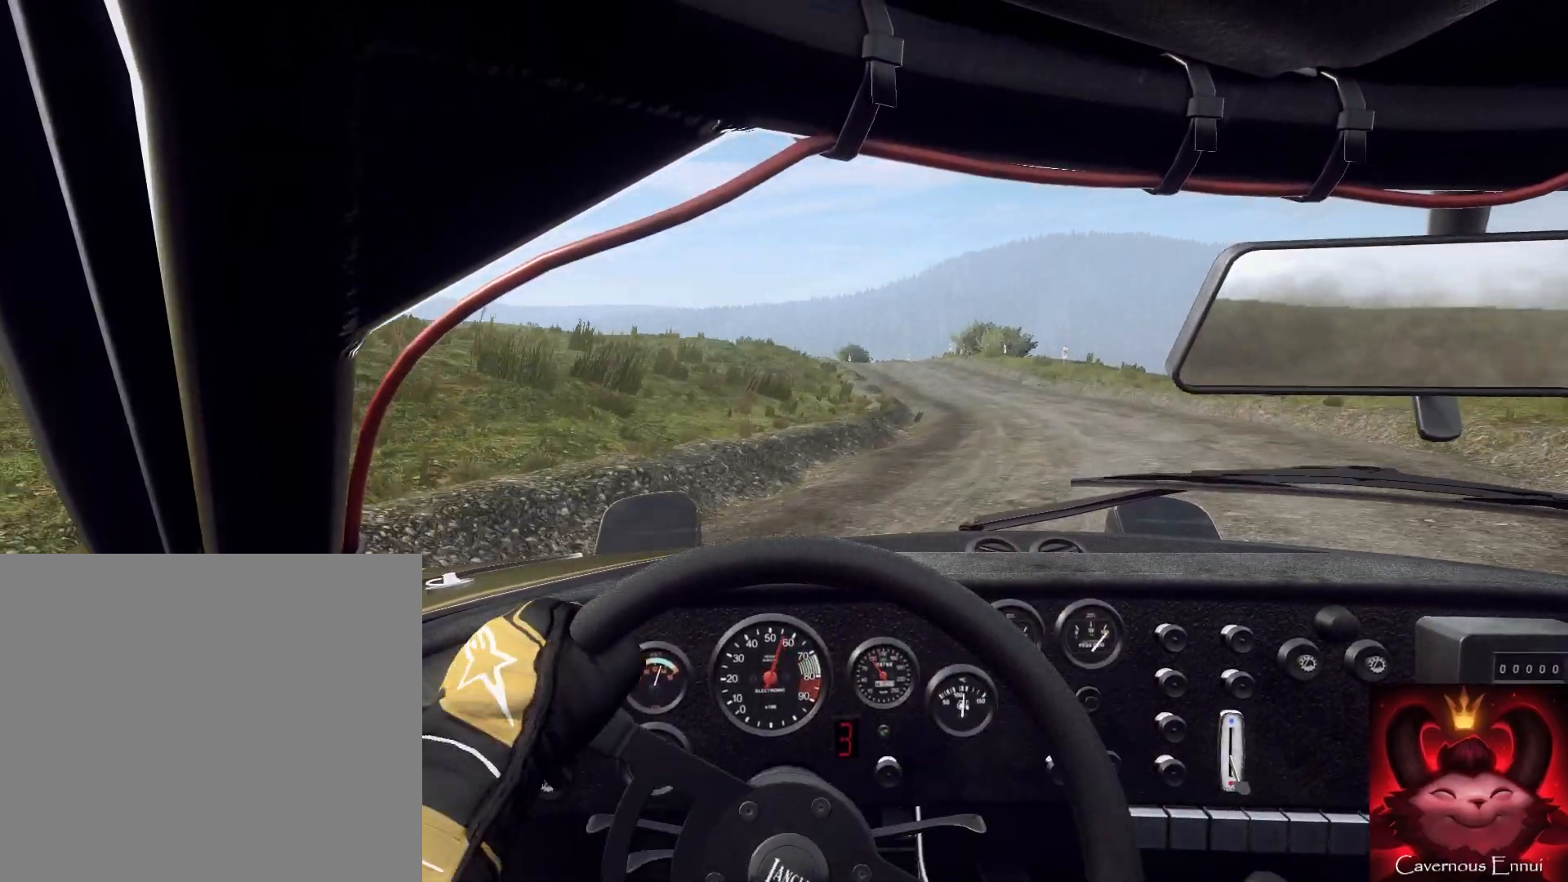
{"buttons": [], "left_stick": "down-left", "right_stick": "center", "events": [[333, "right_stick", "up"], [400, "left_stick", "center"], [467, "right_stick", "center"], [500, "left_stick", "down-left"]]}
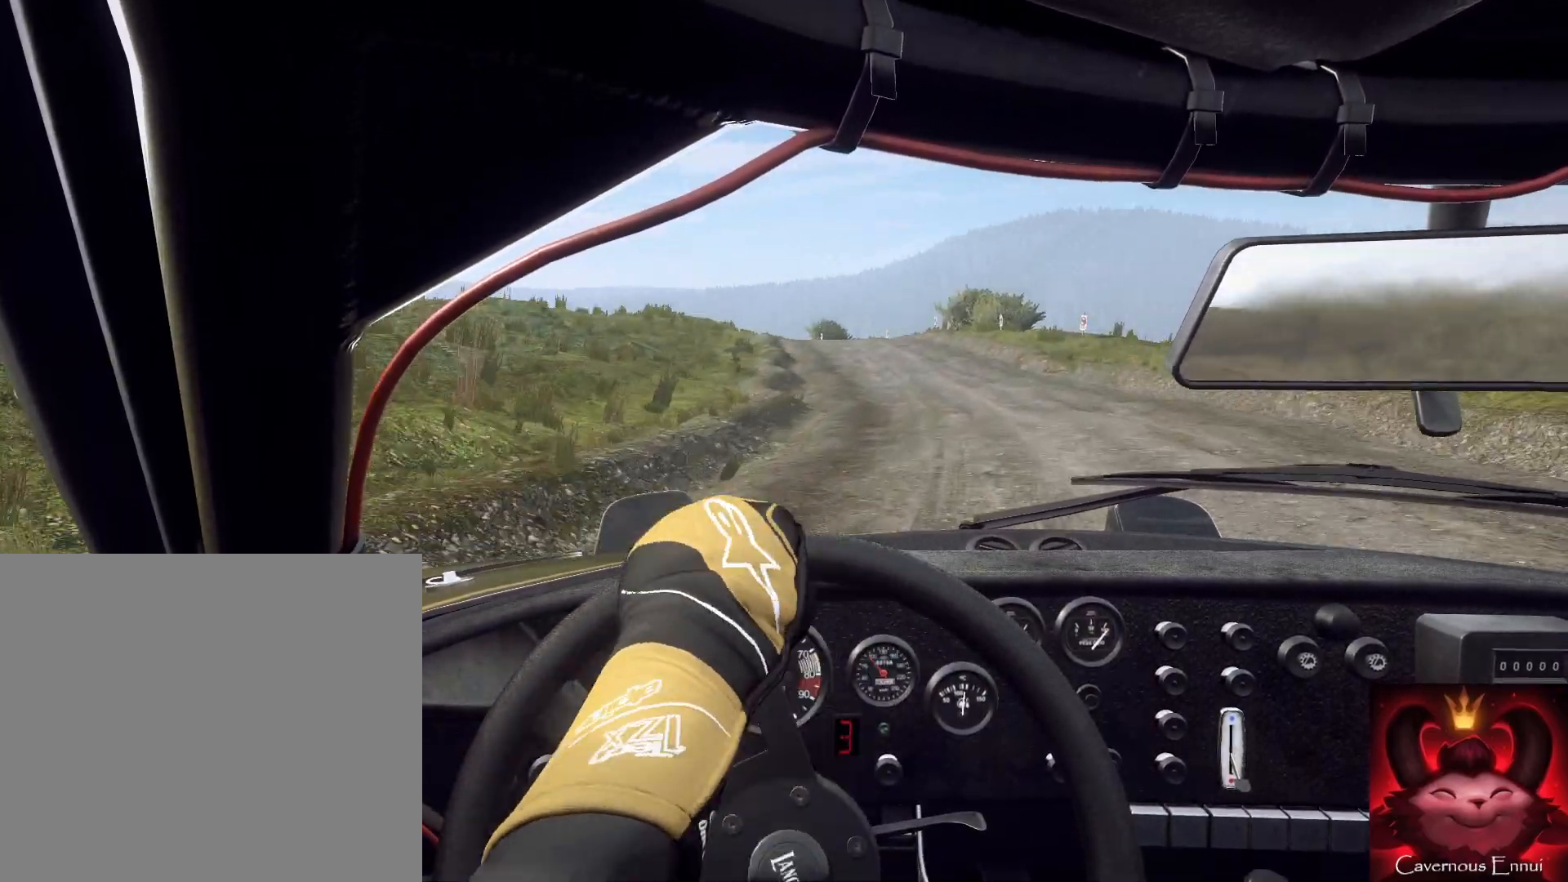
{"buttons": [], "left_stick": "center", "right_stick": "up", "events": [[67, "right_stick", "up"], [367, "left_stick", "center"]]}
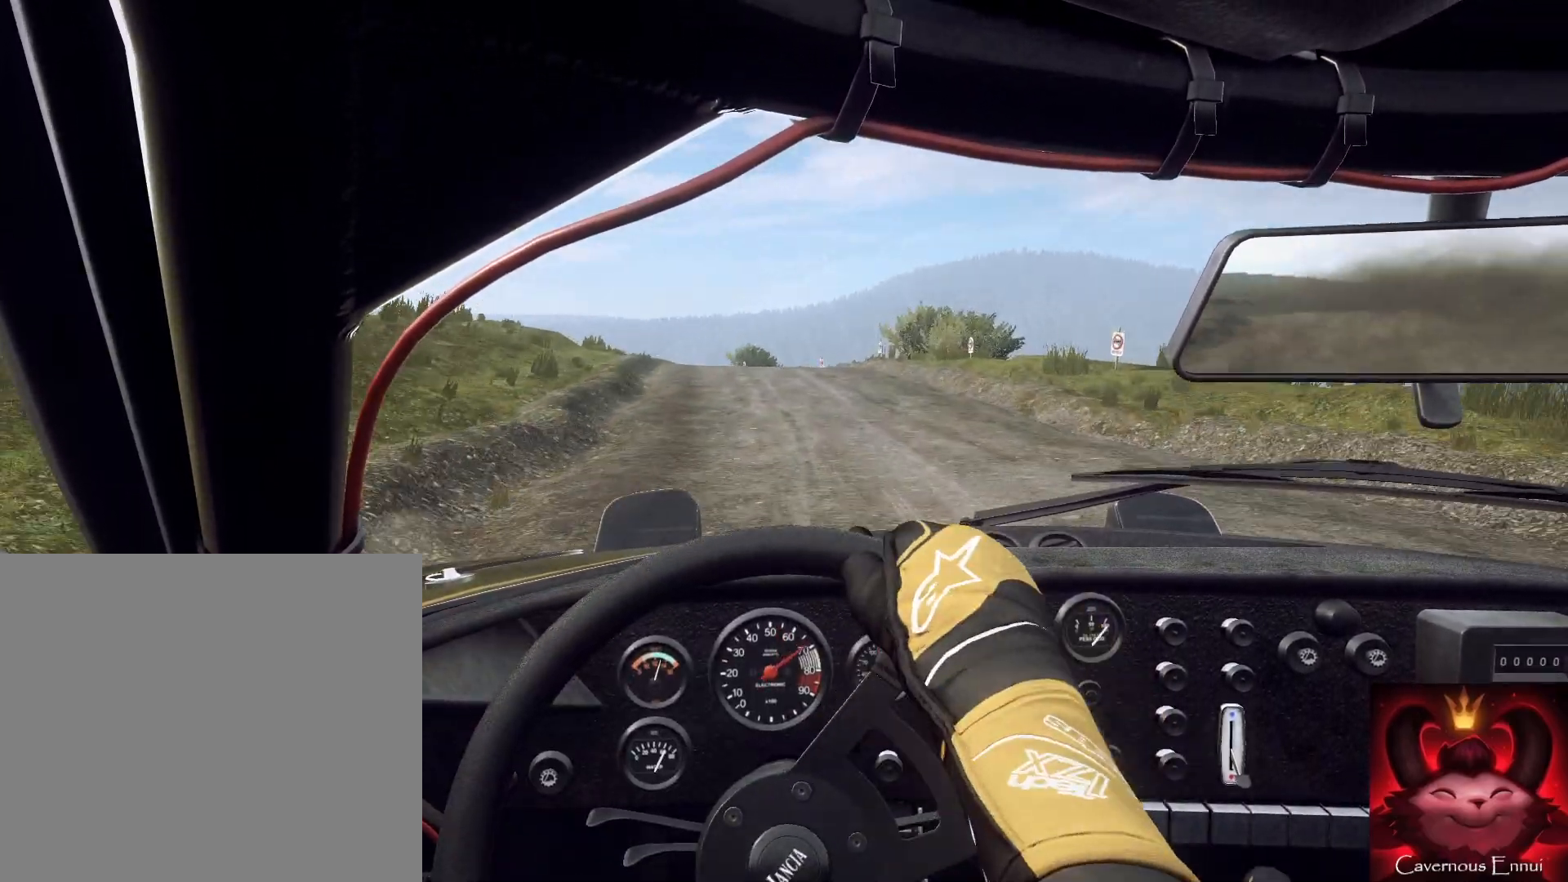
{"buttons": [], "left_stick": "center", "right_stick": "center", "events": [[33, "left_stick", "left"], [67, "L2", "down"], [300, "L2", "up"], [300, "left_stick", "center"], [300, "right_stick", "center"], [433, "right_stick", "up"], [500, "right_stick", "center"]]}
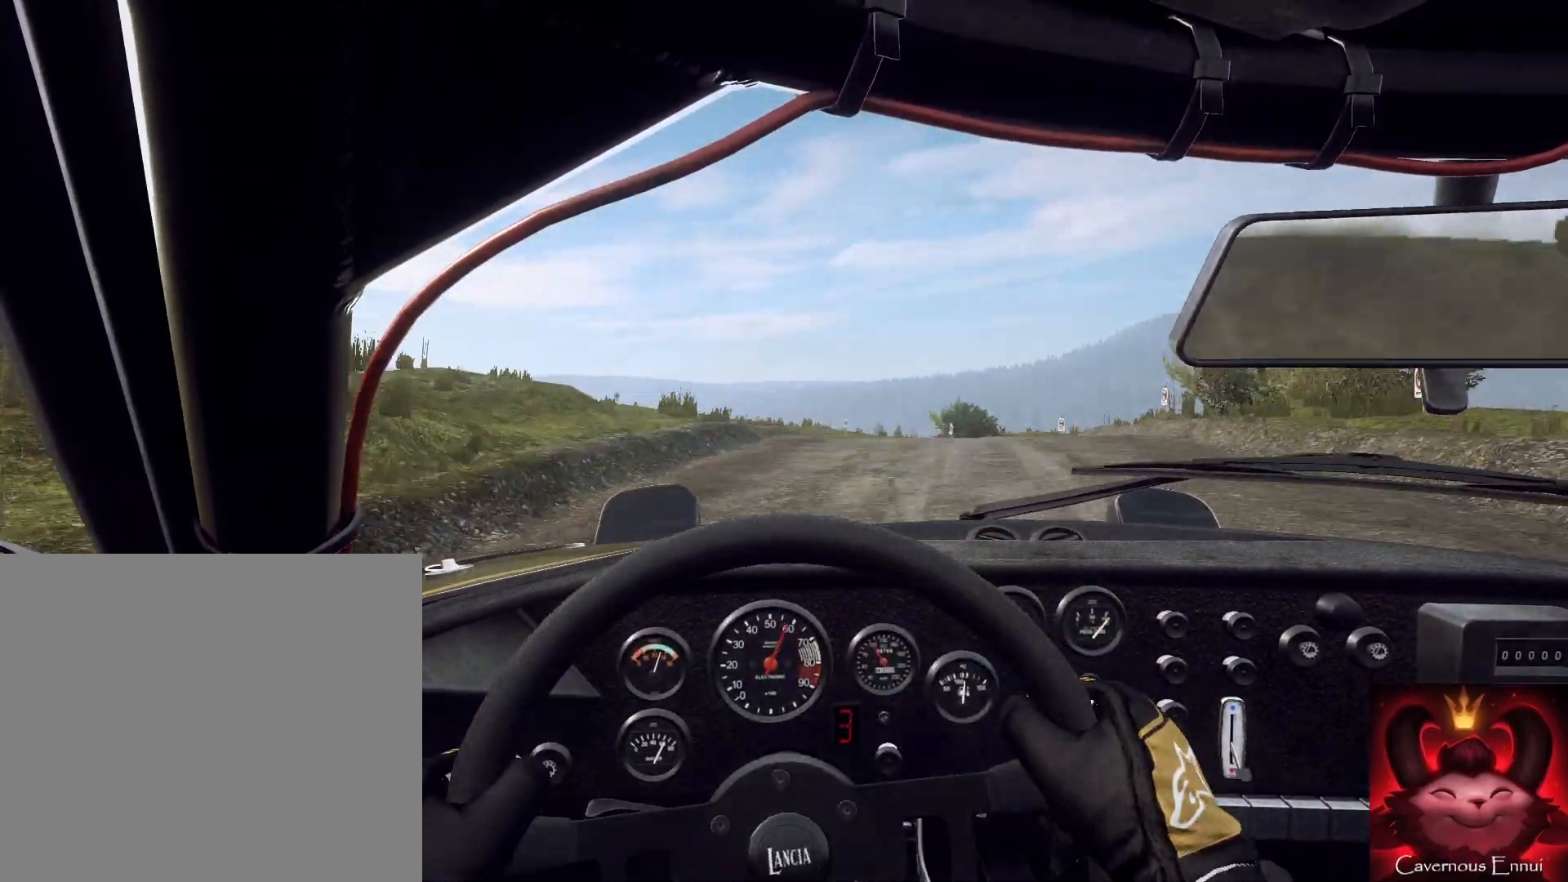
{"buttons": [], "left_stick": "center", "right_stick": "center", "events": [[33, "left_stick", "right"], [267, "right_stick", "up"], [367, "left_stick", "center"], [367, "right_stick", "center"]]}
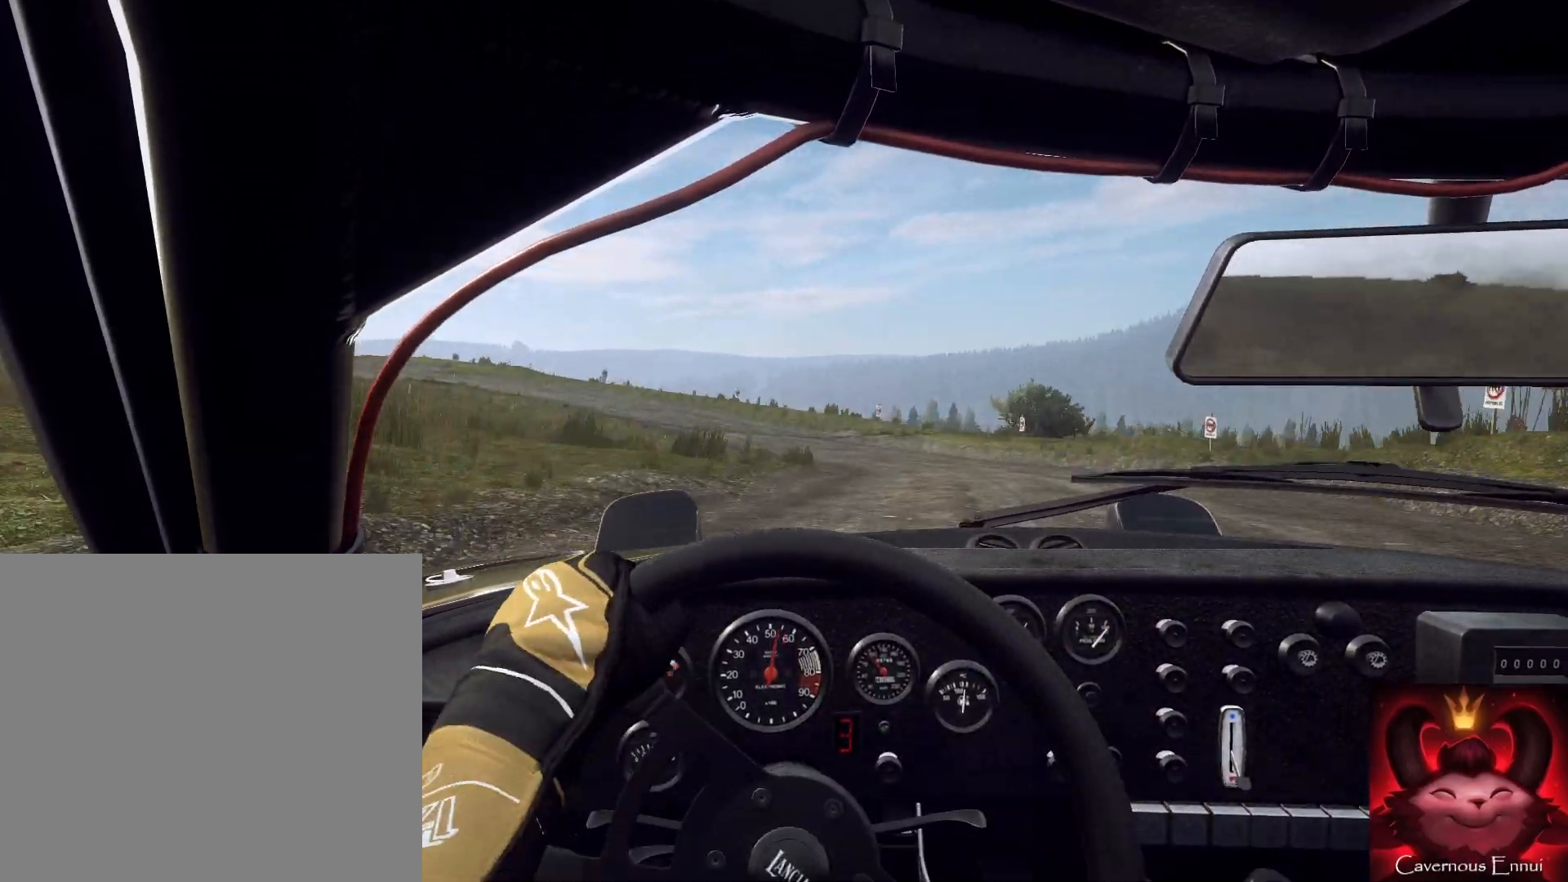
{"buttons": ["L2"], "left_stick": "down-left", "right_stick": "center", "events": [[33, "left_stick", "down-left"], [33, "right_stick", "up"], [233, "L2", "down"], [267, "right_stick", "center"], [333, "L2", "up"], [500, "L2", "down"]]}
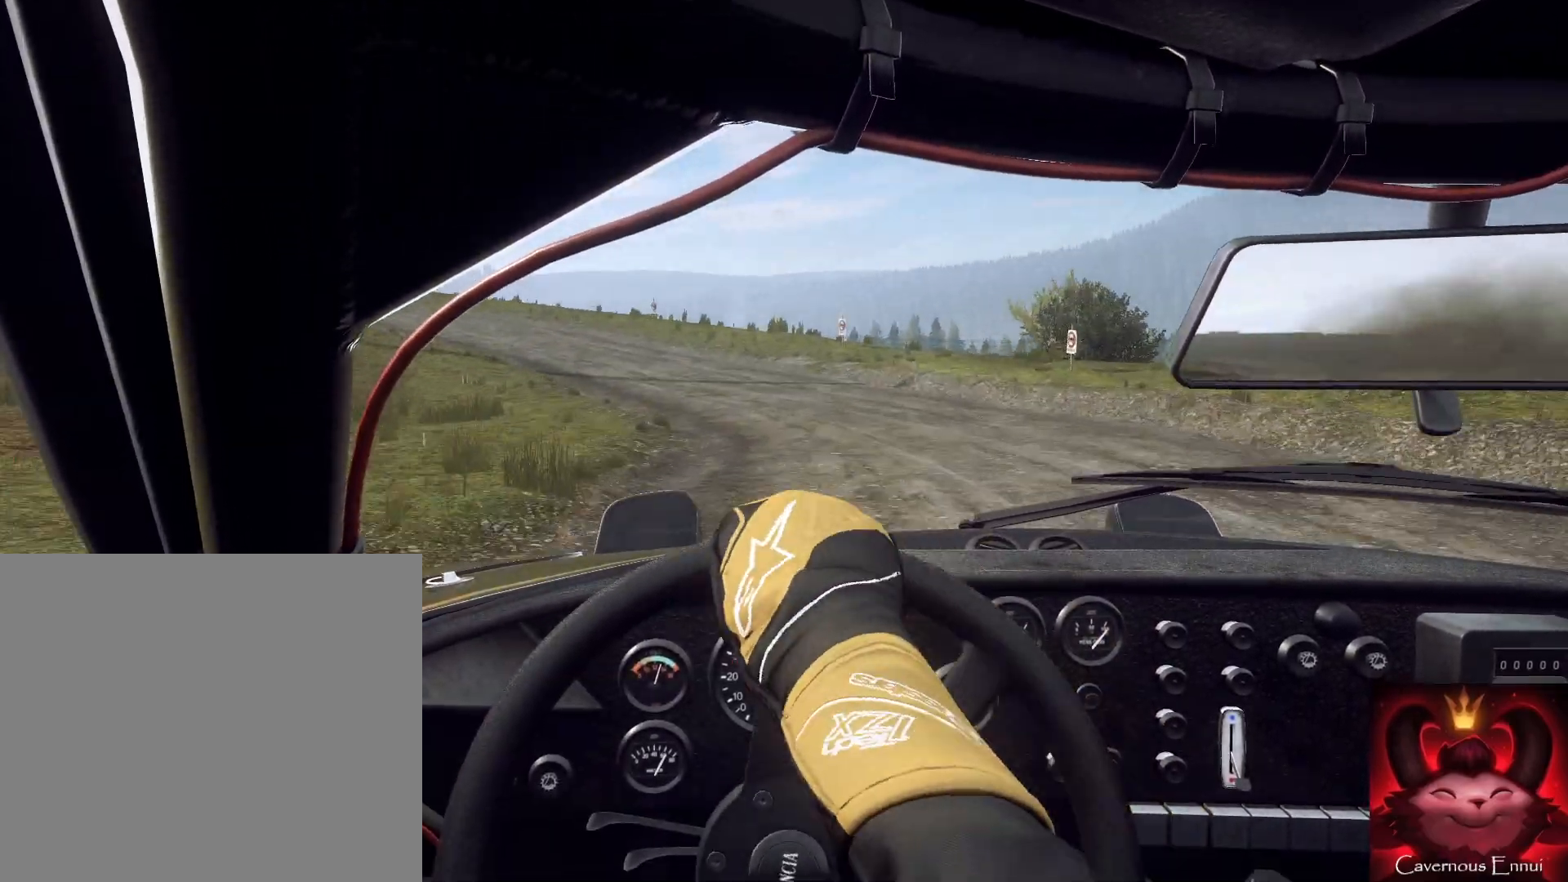
{"buttons": ["L1"], "left_stick": "center", "right_stick": "center", "events": [[33, "left_stick", "left"], [67, "L2", "up"], [133, "left_stick", "center"], [300, "left_stick", "down-left"], [400, "L1", "down"], [500, "left_stick", "center"]]}
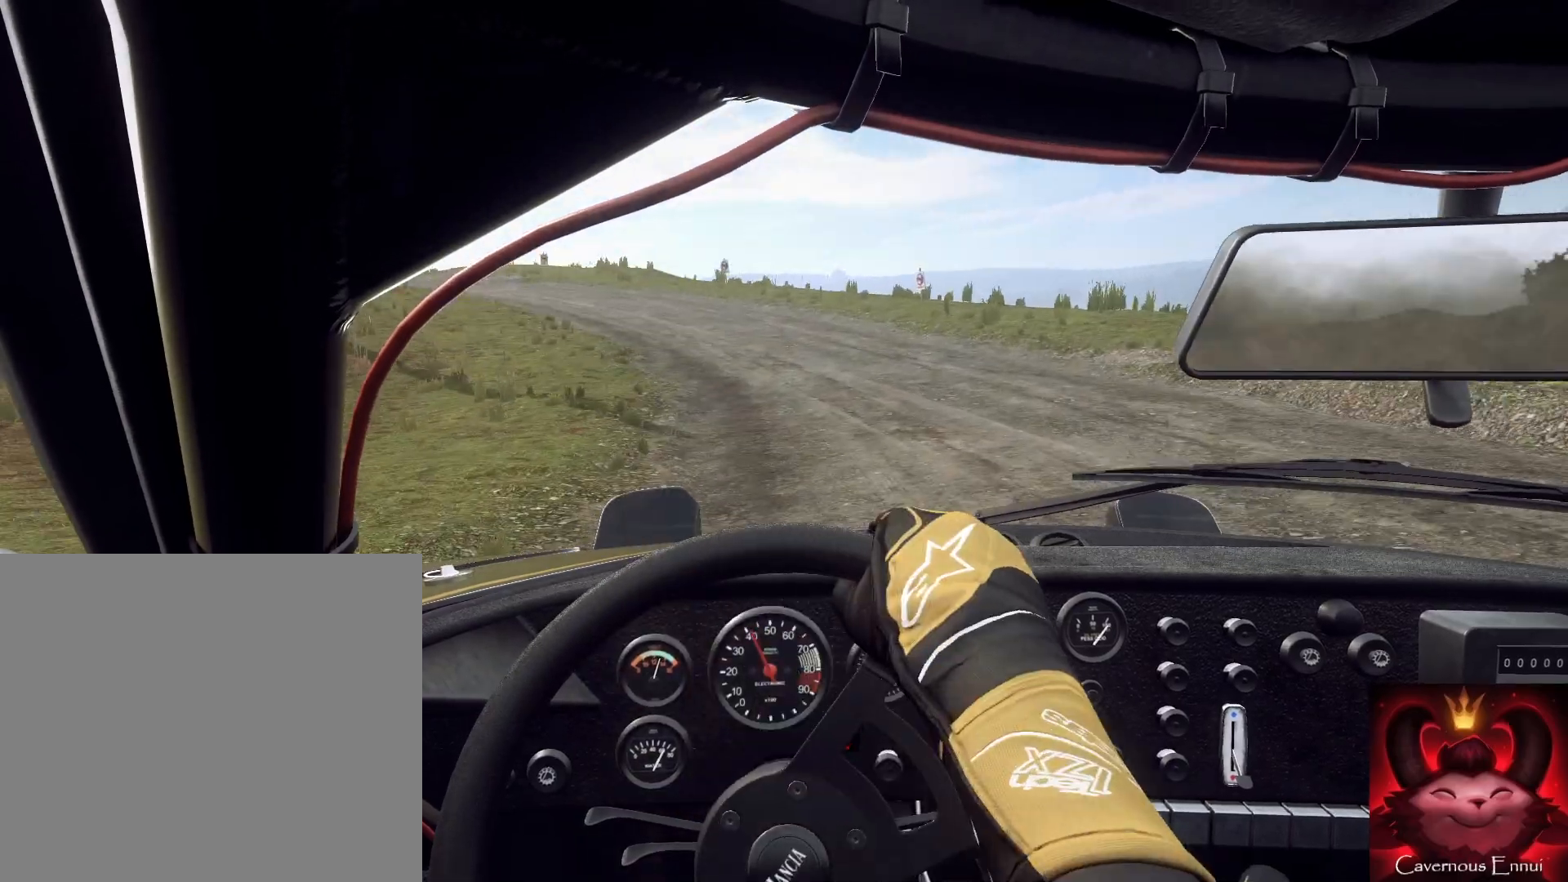
{"buttons": [], "left_stick": "right", "right_stick": "center", "events": [[33, "L1", "up"], [167, "left_stick", "left"], [267, "left_stick", "right"], [333, "left_stick", "center"], [467, "left_stick", "right"]]}
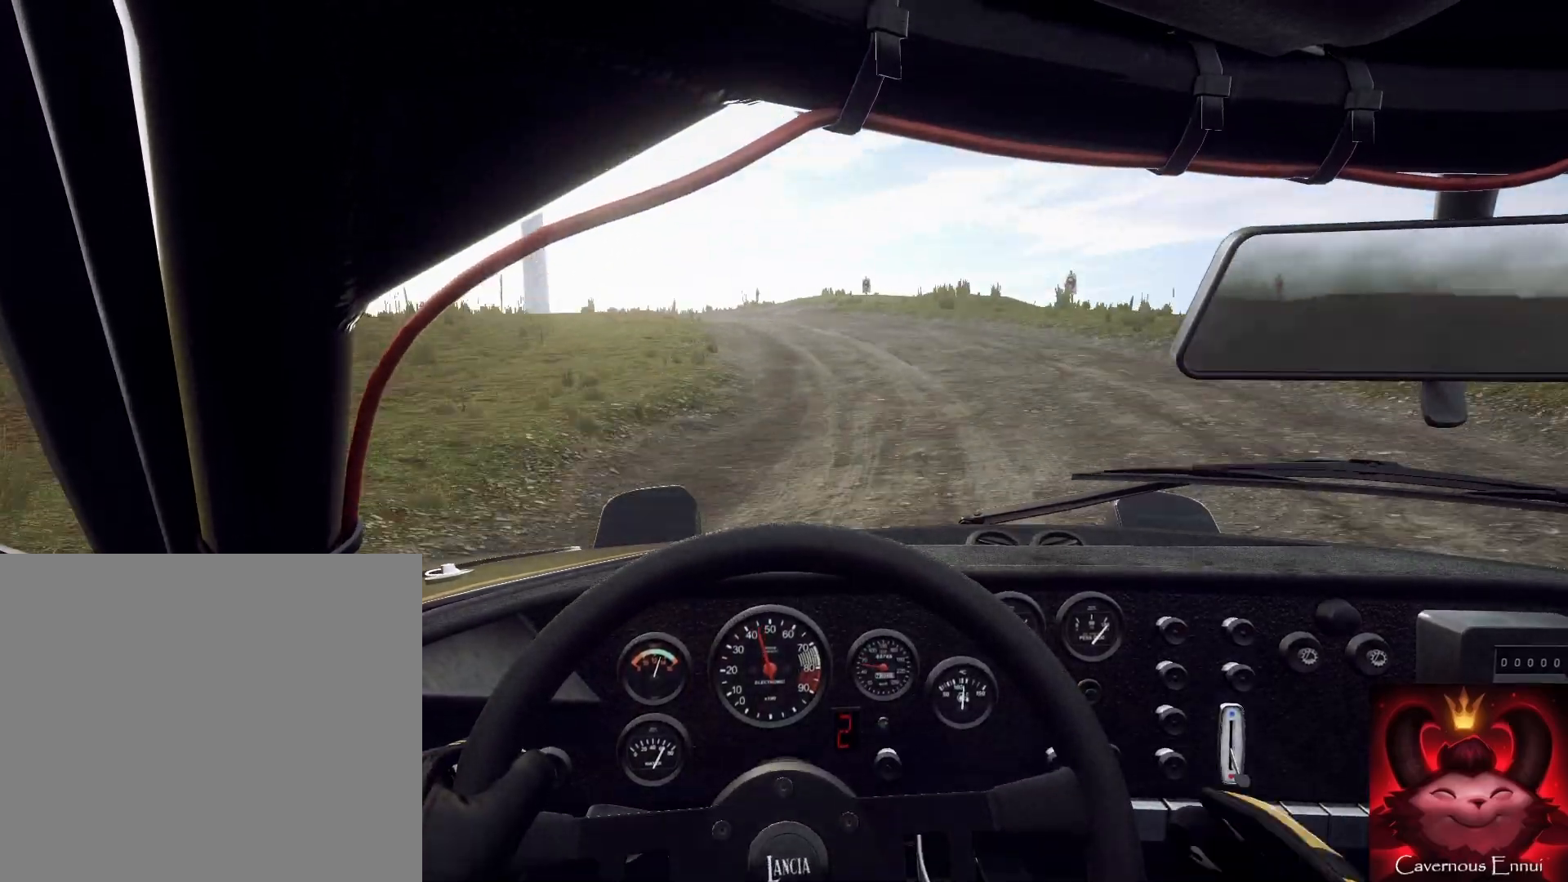
{"buttons": [], "left_stick": "center", "right_stick": "up", "events": [[100, "right_stick", "up"], [500, "left_stick", "center"]]}
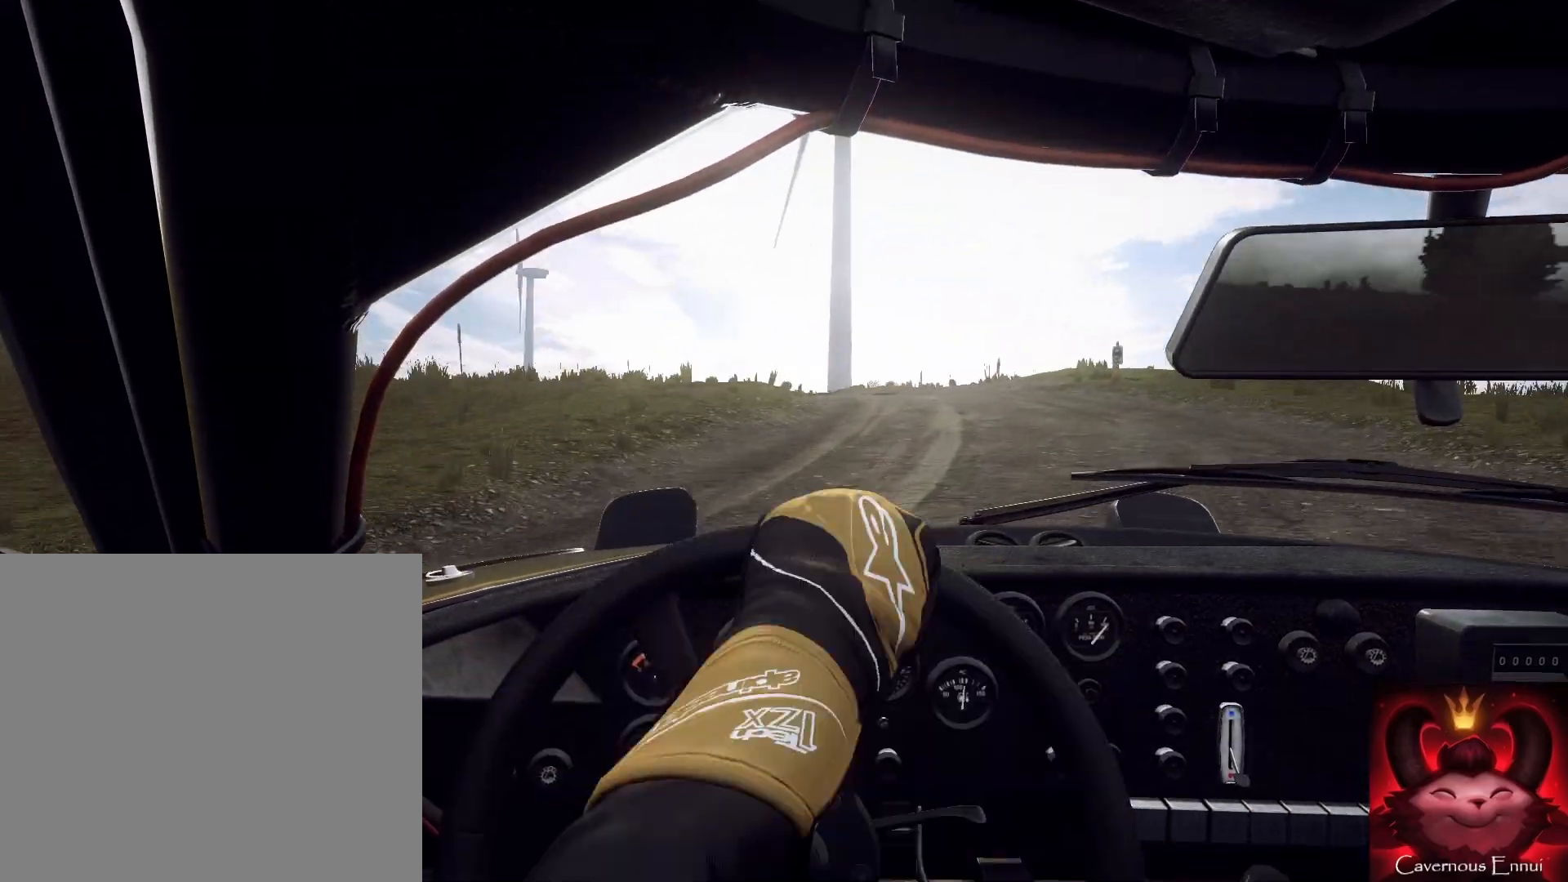
{"buttons": [], "left_stick": "right", "right_stick": "up", "events": [[33, "right_stick", "center"], [100, "left_stick", "right"], [167, "right_stick", "up"], [333, "right_stick", "center"], [467, "right_stick", "up"]]}
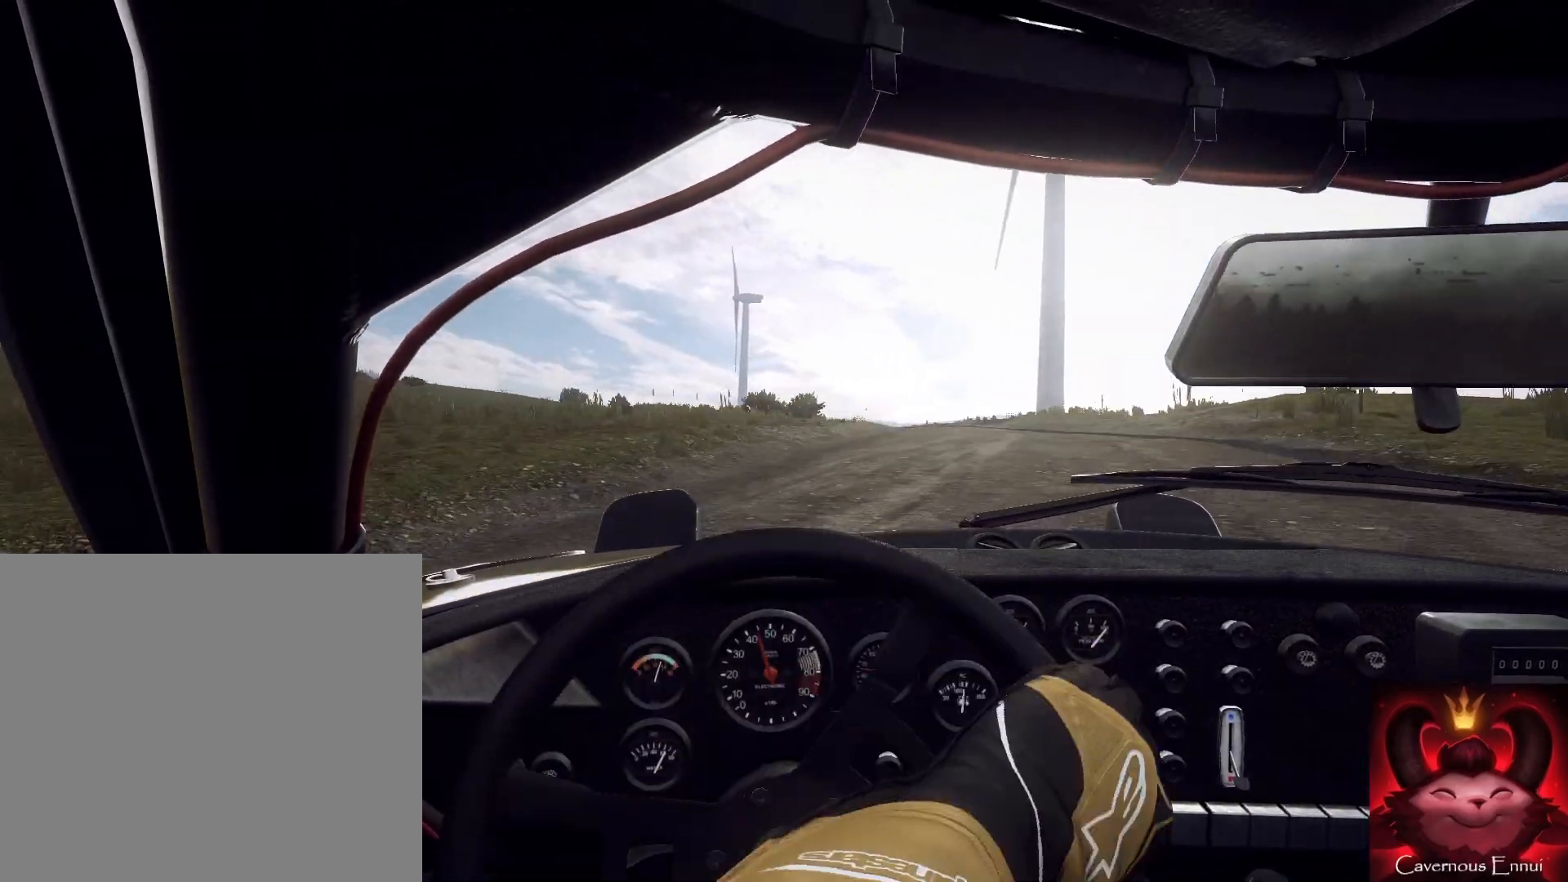
{"buttons": [], "left_stick": "left", "right_stick": "up", "events": [[267, "left_stick", "center"], [367, "left_stick", "left"]]}
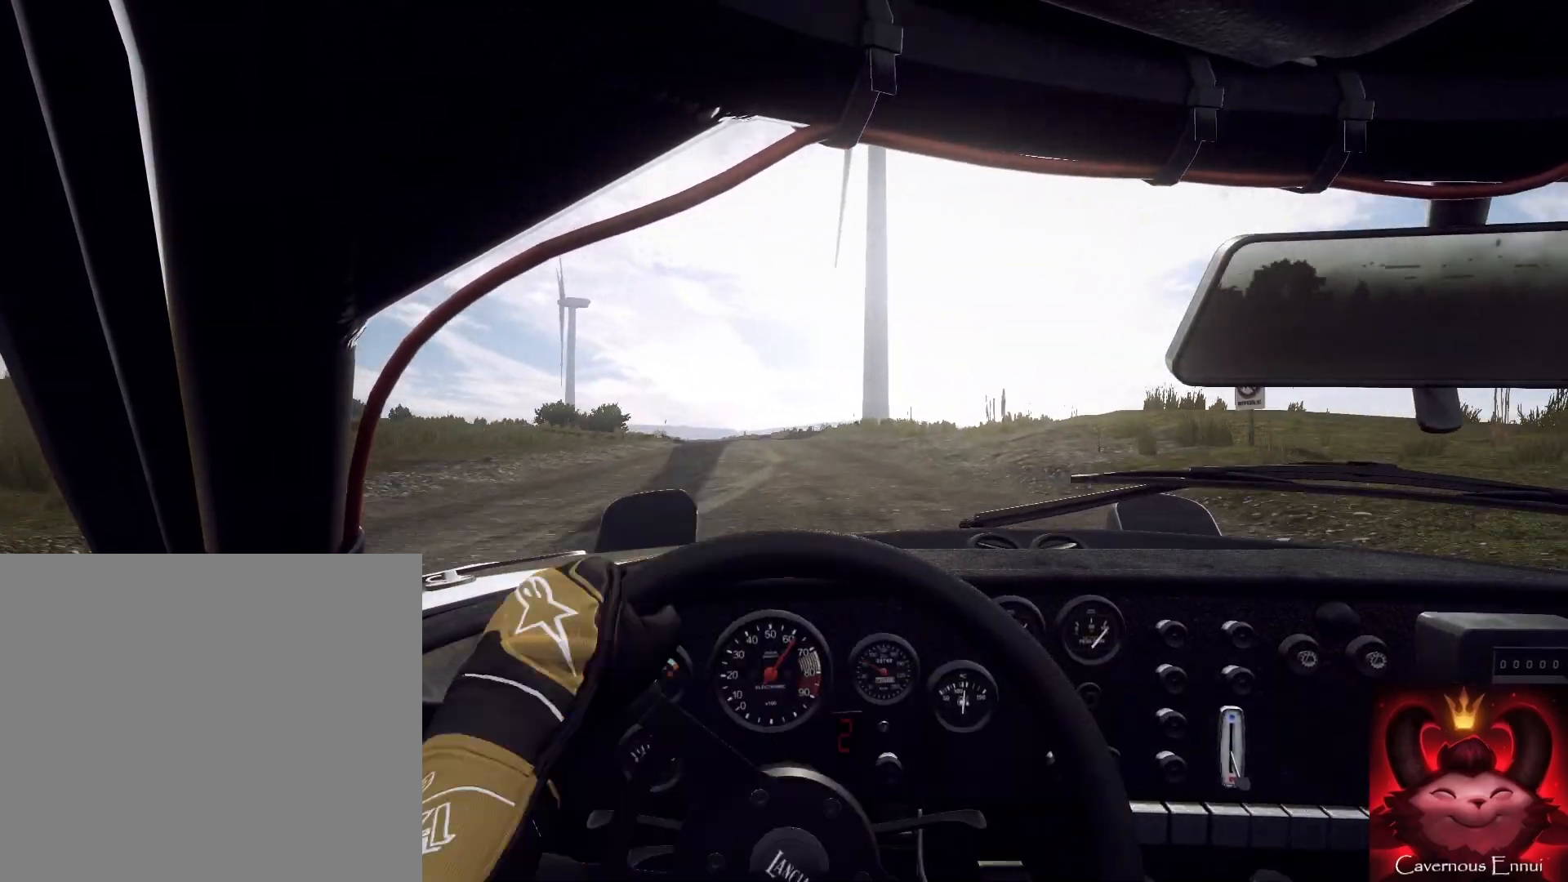
{"buttons": [], "left_stick": "center", "right_stick": "up", "events": [[300, "left_stick", "center"]]}
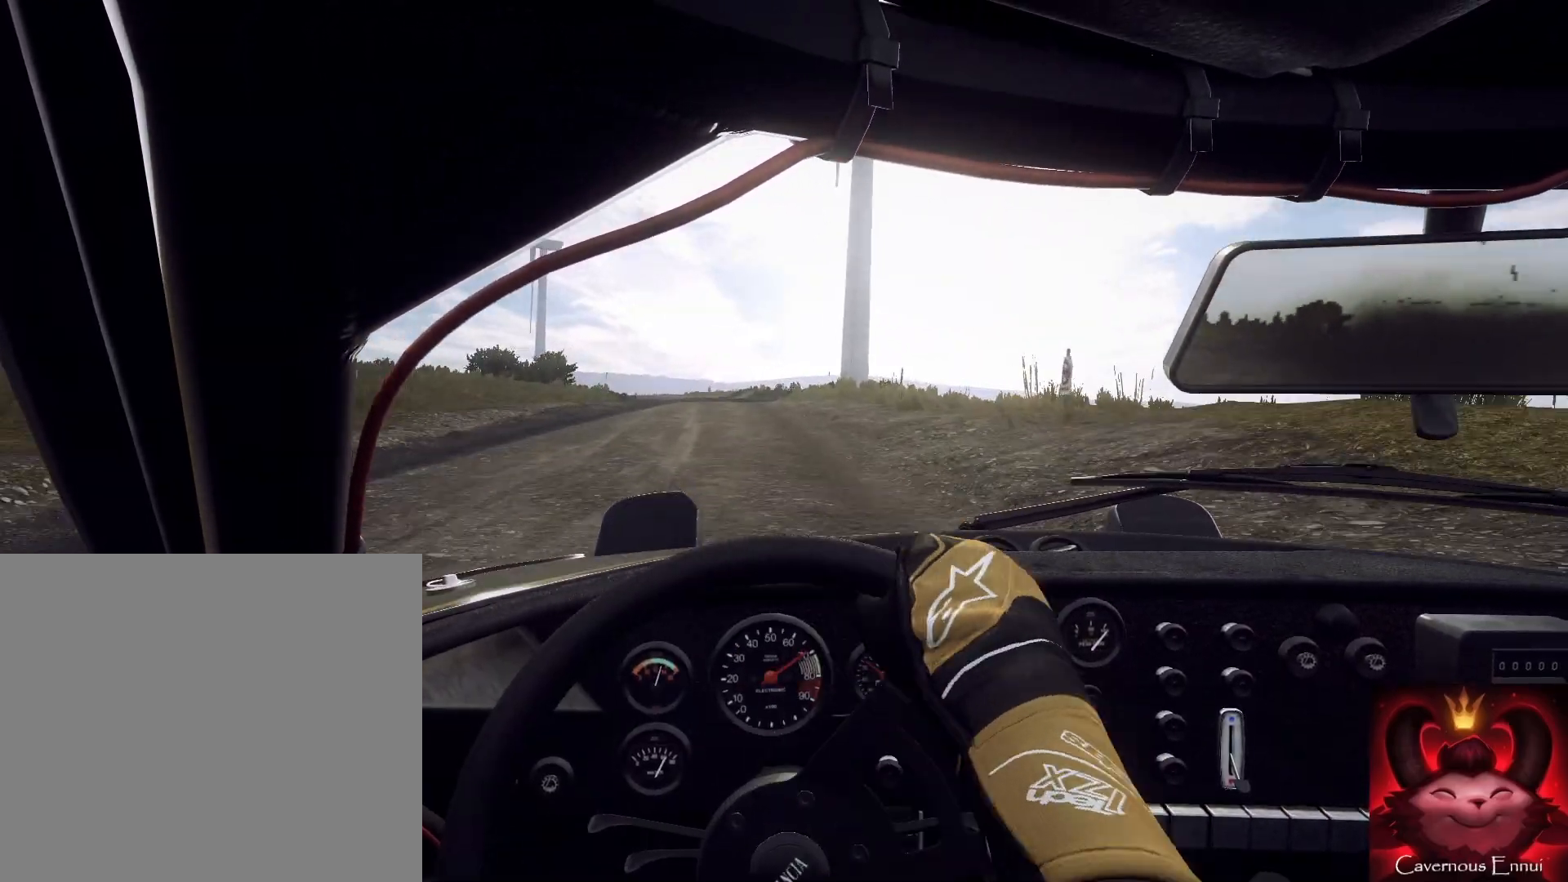
{"buttons": [], "left_stick": "right", "right_stick": "up", "events": [[267, "left_stick", "down-left"], [500, "left_stick", "right"]]}
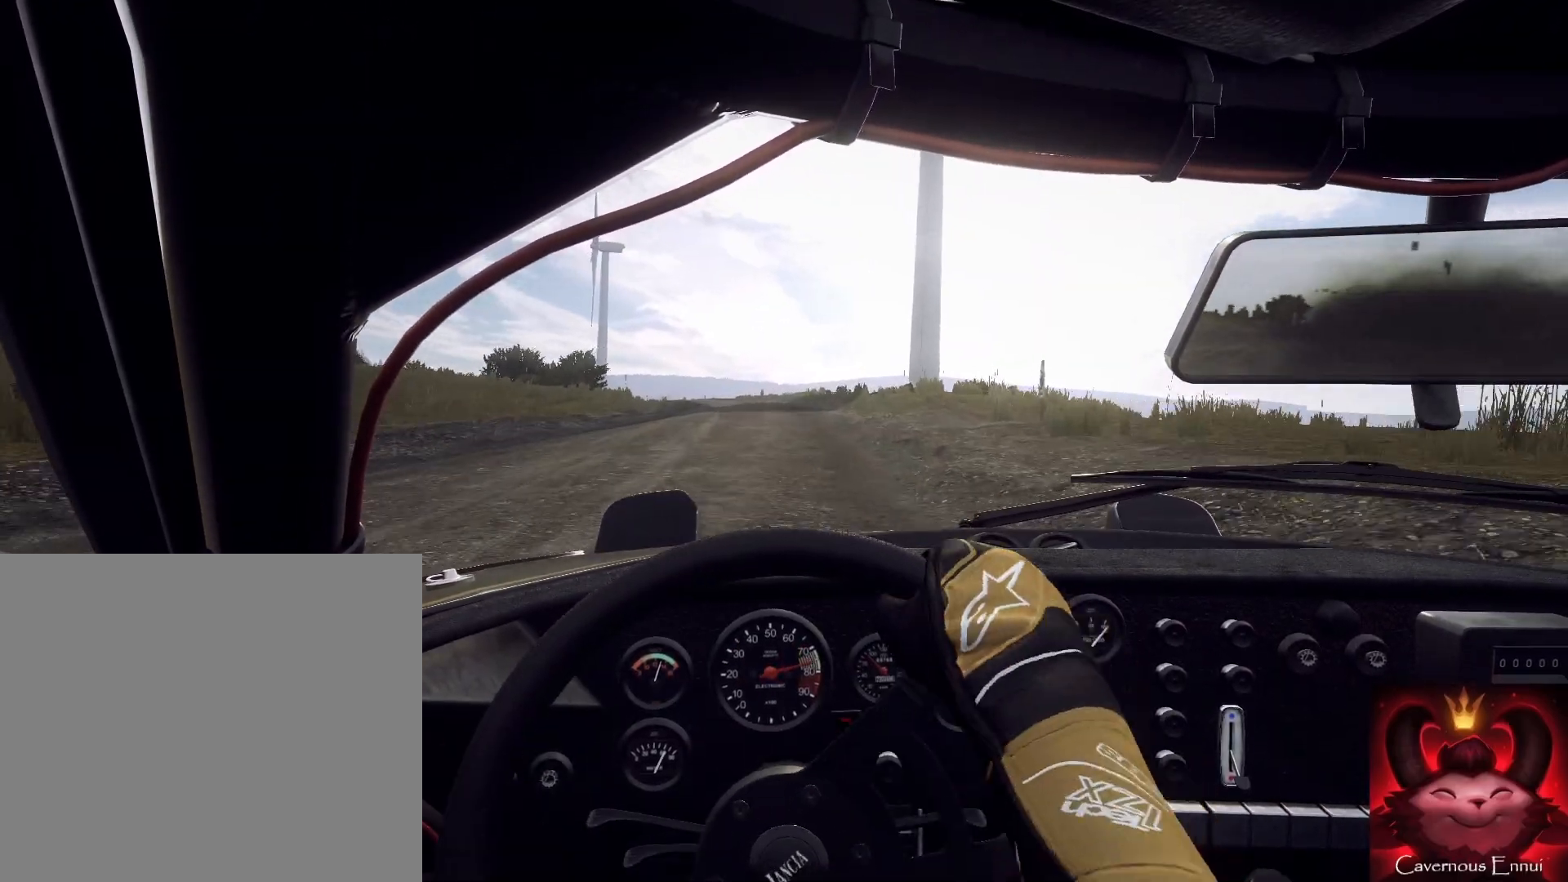
{"buttons": [], "left_stick": "right", "right_stick": "up", "events": [[33, "left_stick", "center"], [367, "left_stick", "down-left"], [400, "R1", "down"], [500, "R1", "up"], [500, "left_stick", "right"]]}
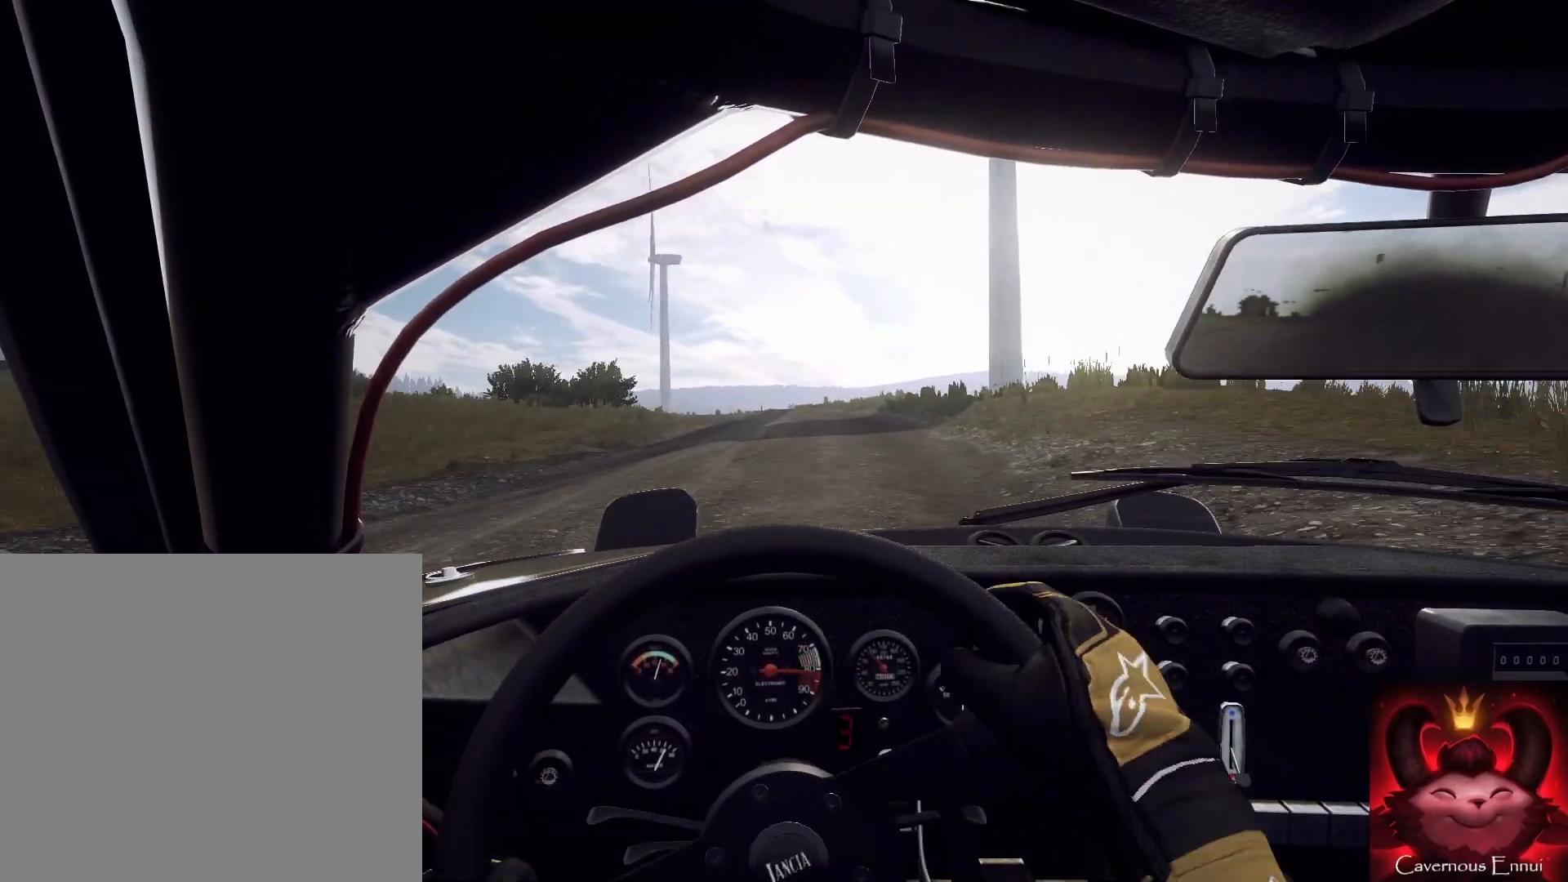
{"buttons": [], "left_stick": "center", "right_stick": "up", "events": [[33, "left_stick", "center"], [167, "left_stick", "left"], [333, "left_stick", "center"]]}
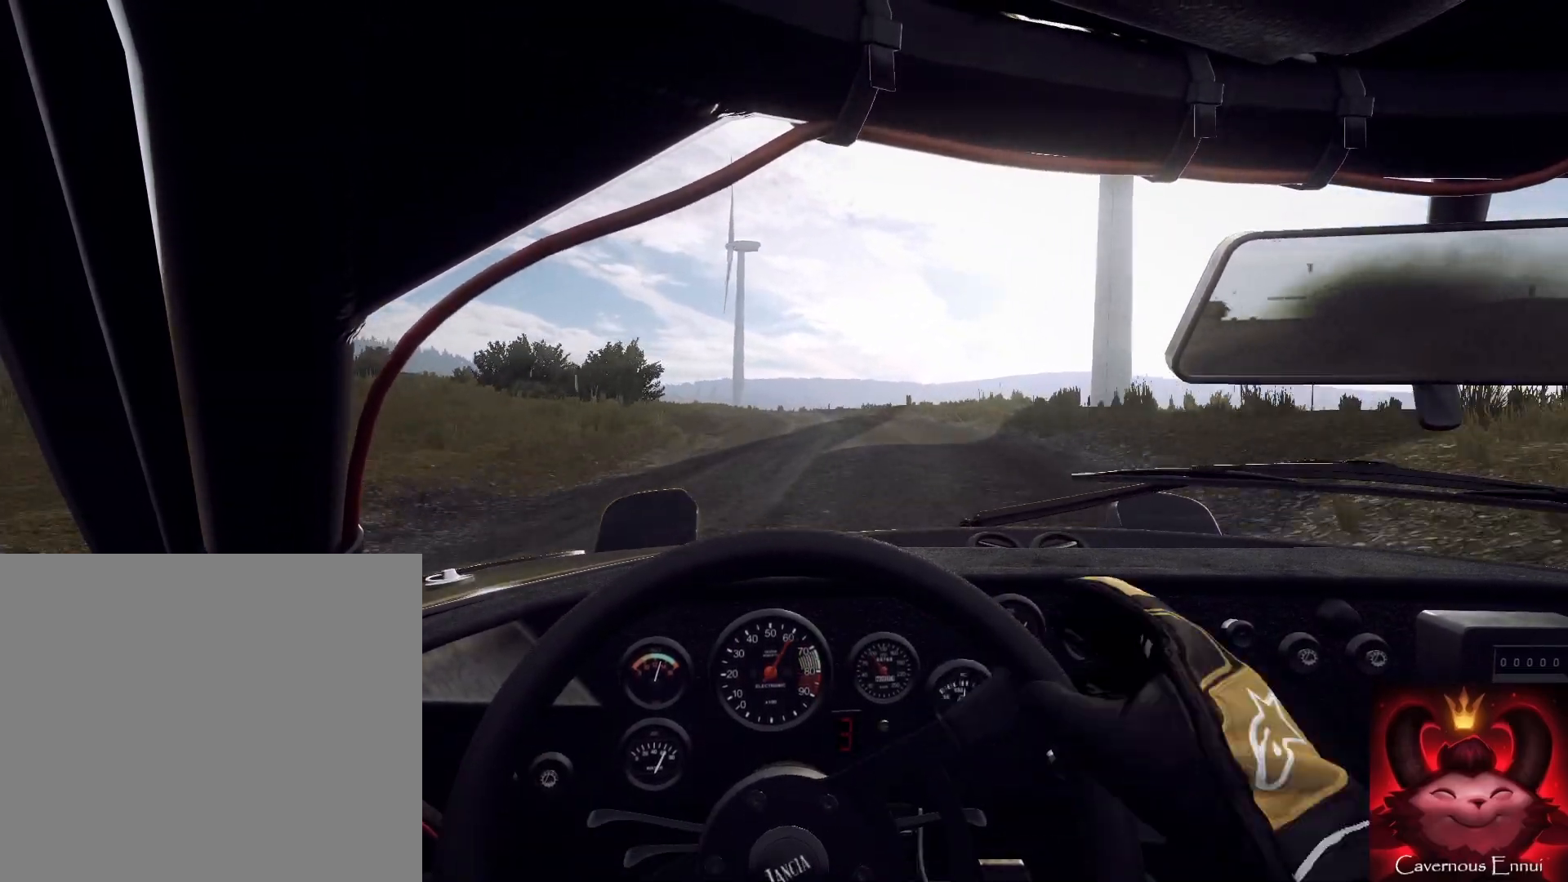
{"buttons": [], "left_stick": "down-left", "right_stick": "up", "events": [[433, "left_stick", "down-left"]]}
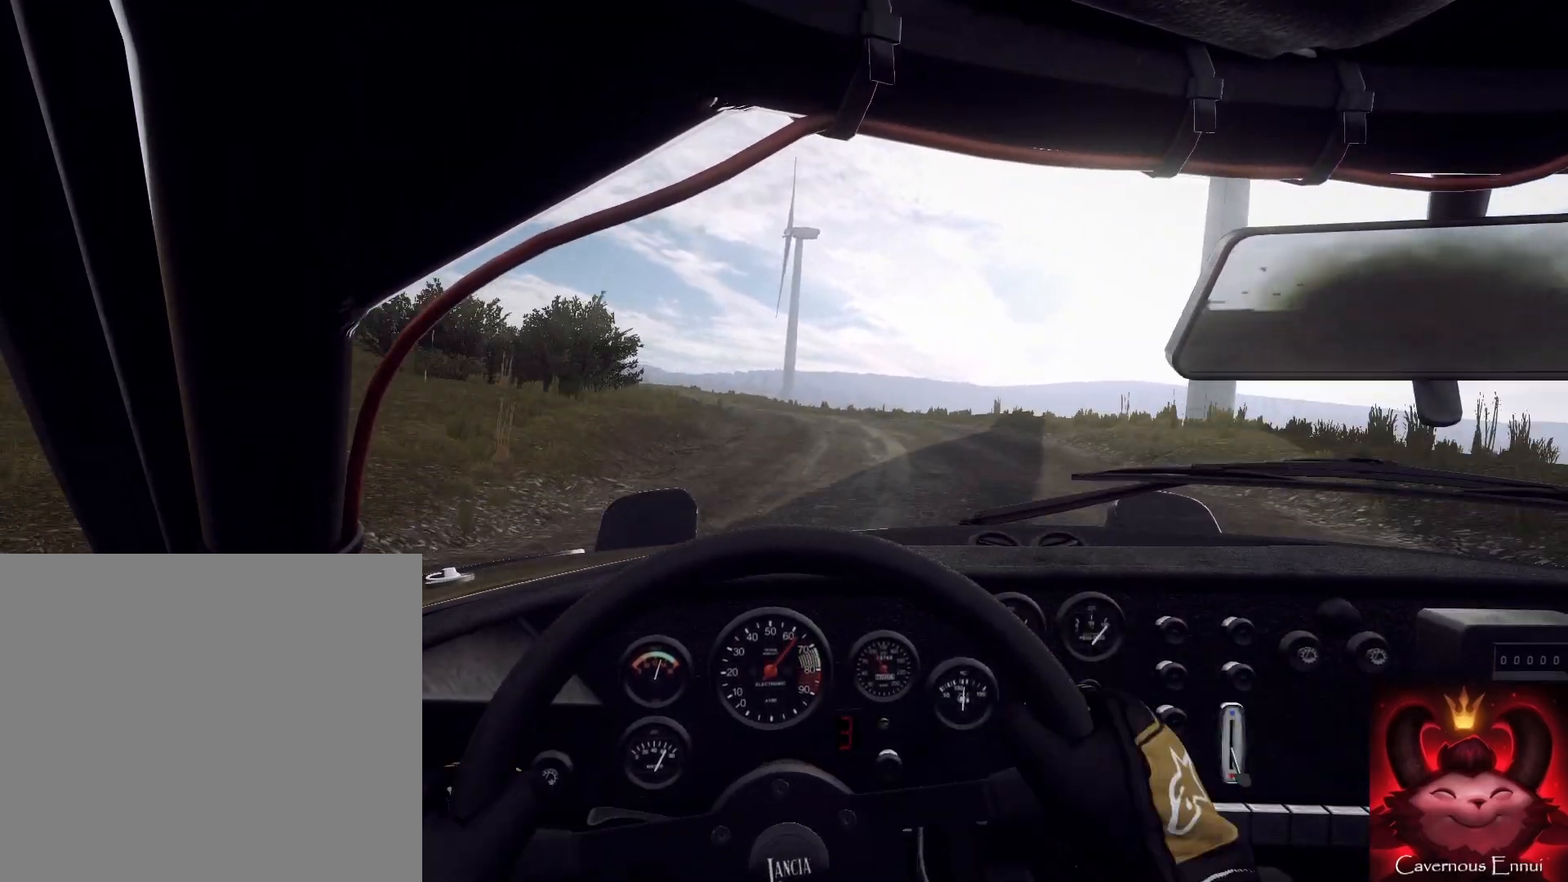
{"buttons": [], "left_stick": "down-left", "right_stick": "up", "events": [[200, "left_stick", "center"], [467, "left_stick", "down-left"]]}
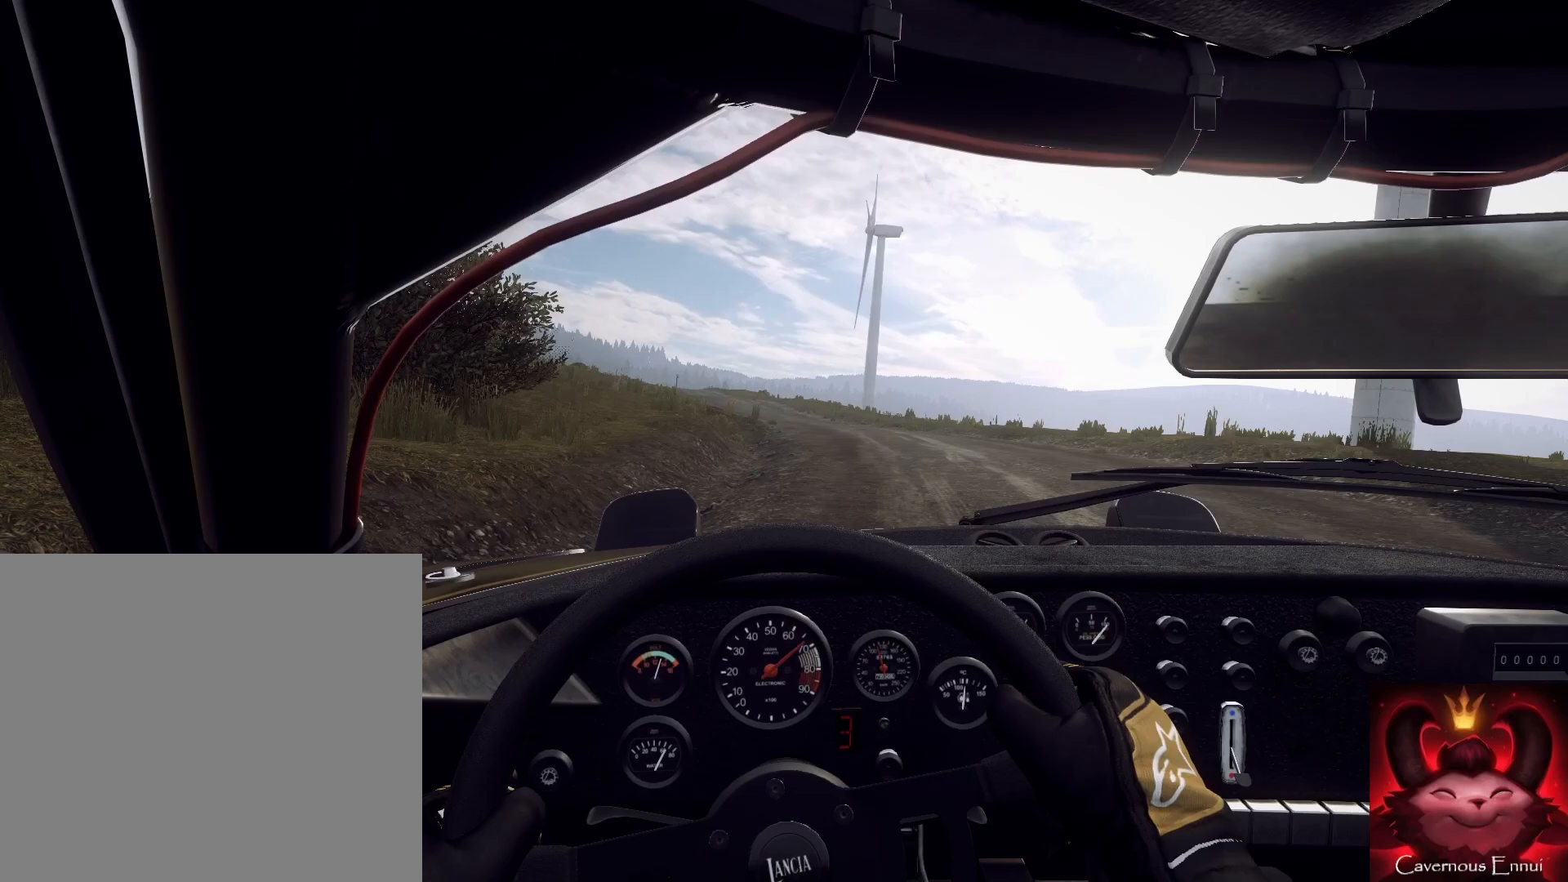
{"buttons": [], "left_stick": "center", "right_stick": "center", "events": [[100, "left_stick", "center"], [500, "right_stick", "center"]]}
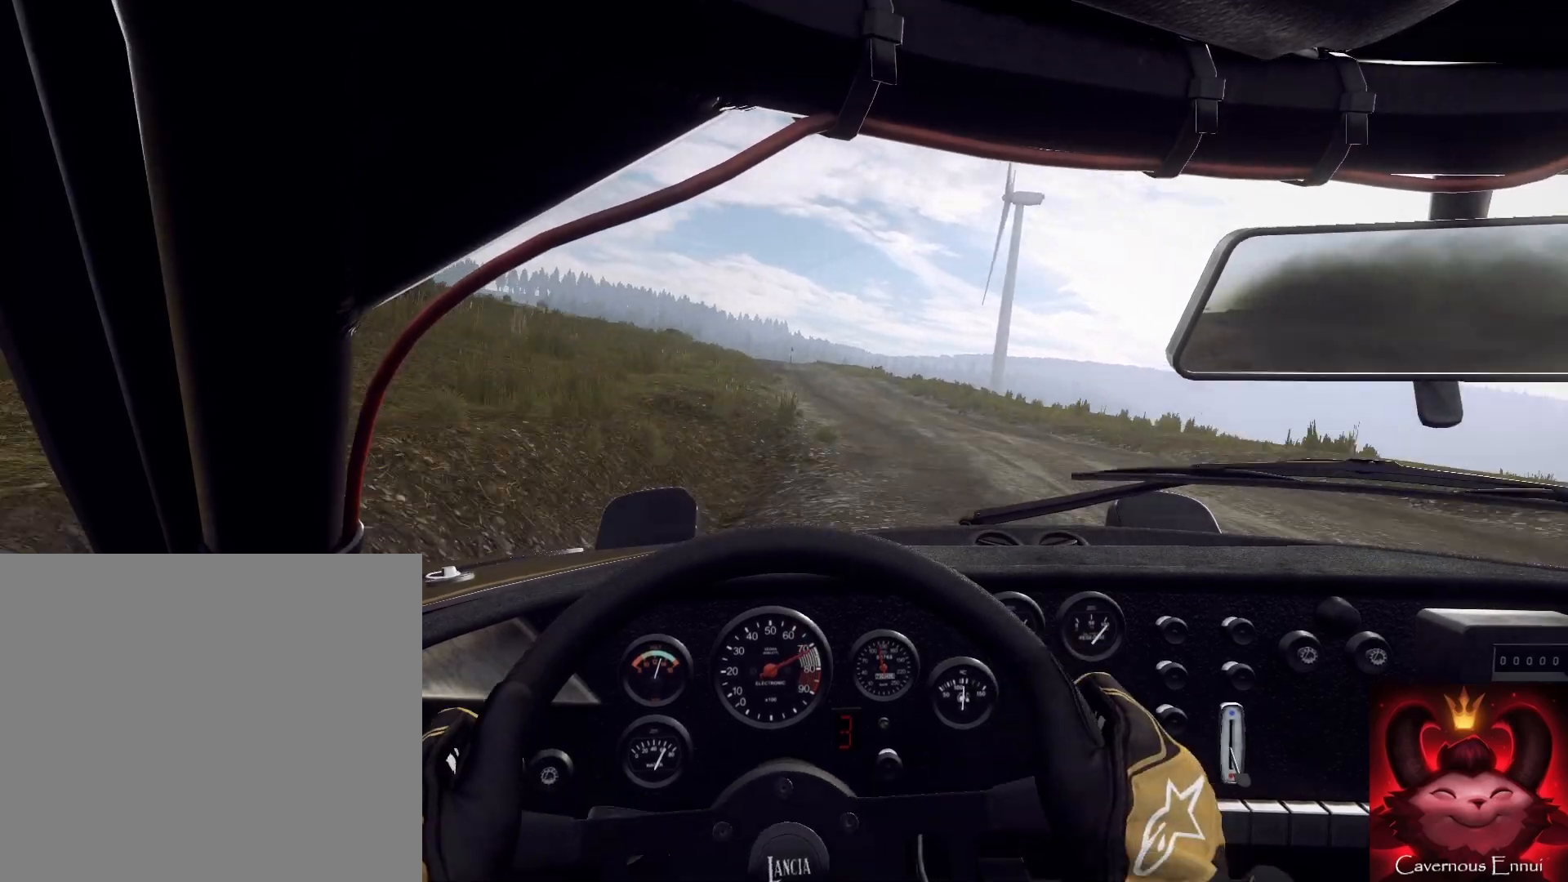
{"buttons": [], "left_stick": "down-left", "right_stick": "center", "events": [[33, "left_stick", "right"], [233, "left_stick", "center"], [267, "right_stick", "up"], [400, "left_stick", "down-left"], [433, "right_stick", "center"]]}
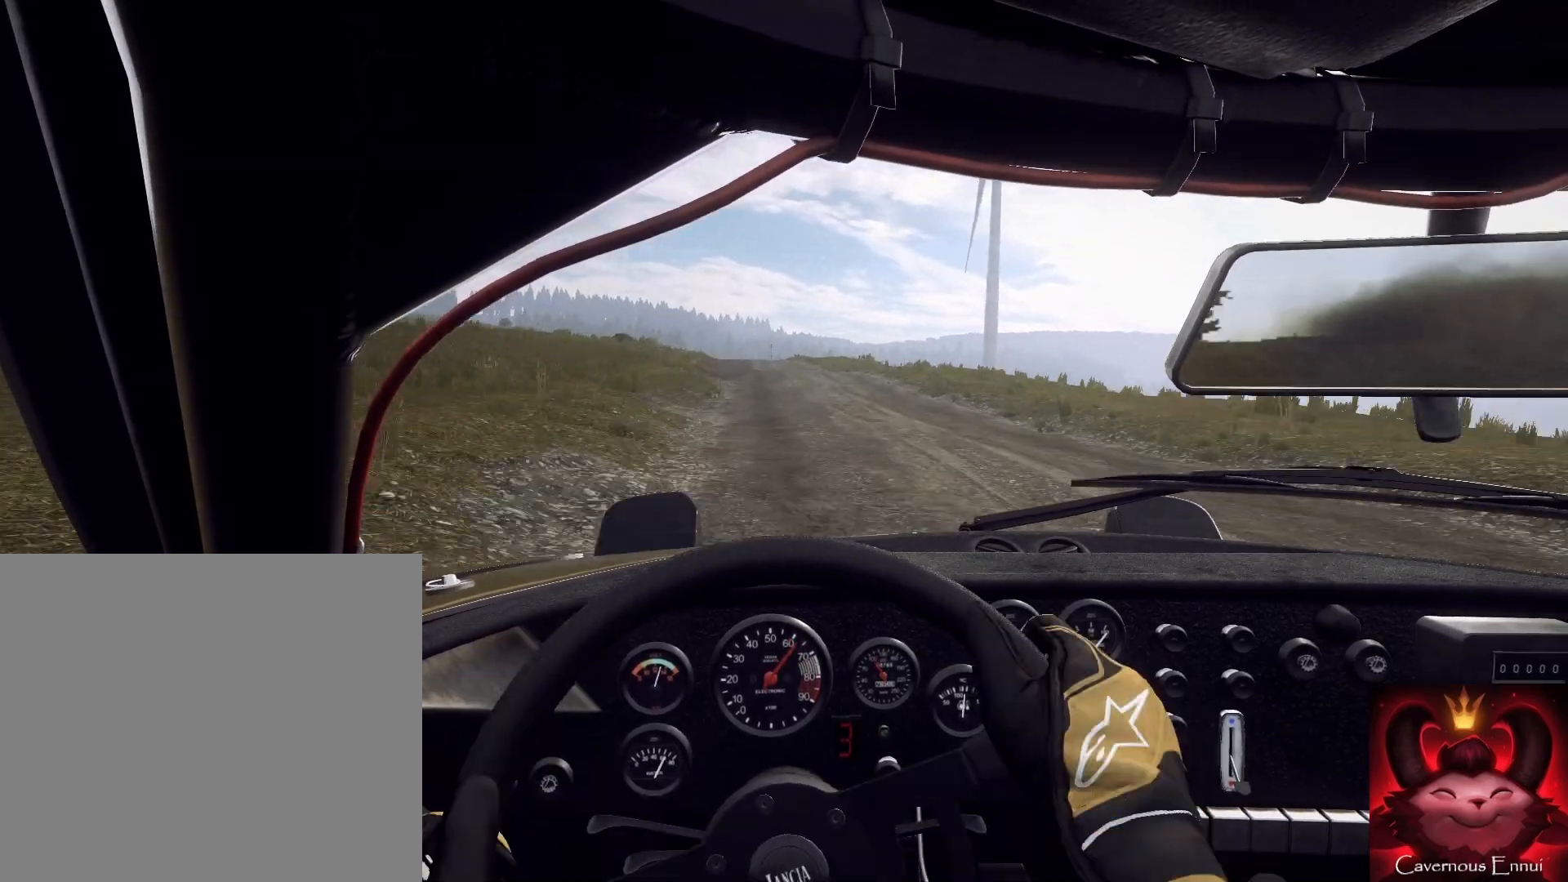
{"buttons": [], "left_stick": "center", "right_stick": "up", "events": [[67, "right_stick", "up"], [100, "left_stick", "center"]]}
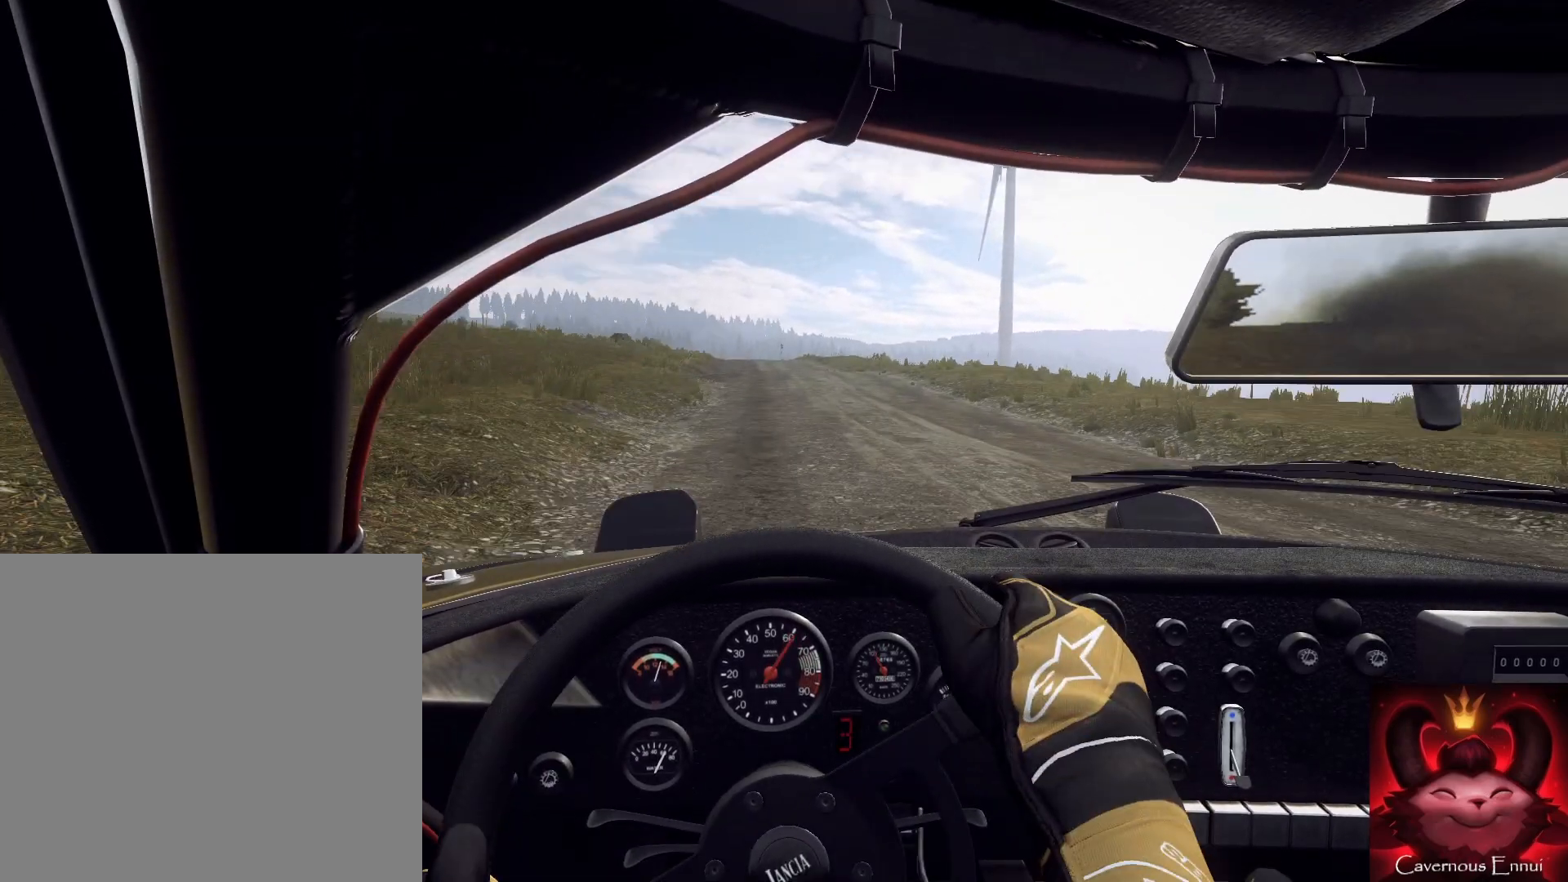
{"buttons": [], "left_stick": "center", "right_stick": "up", "events": []}
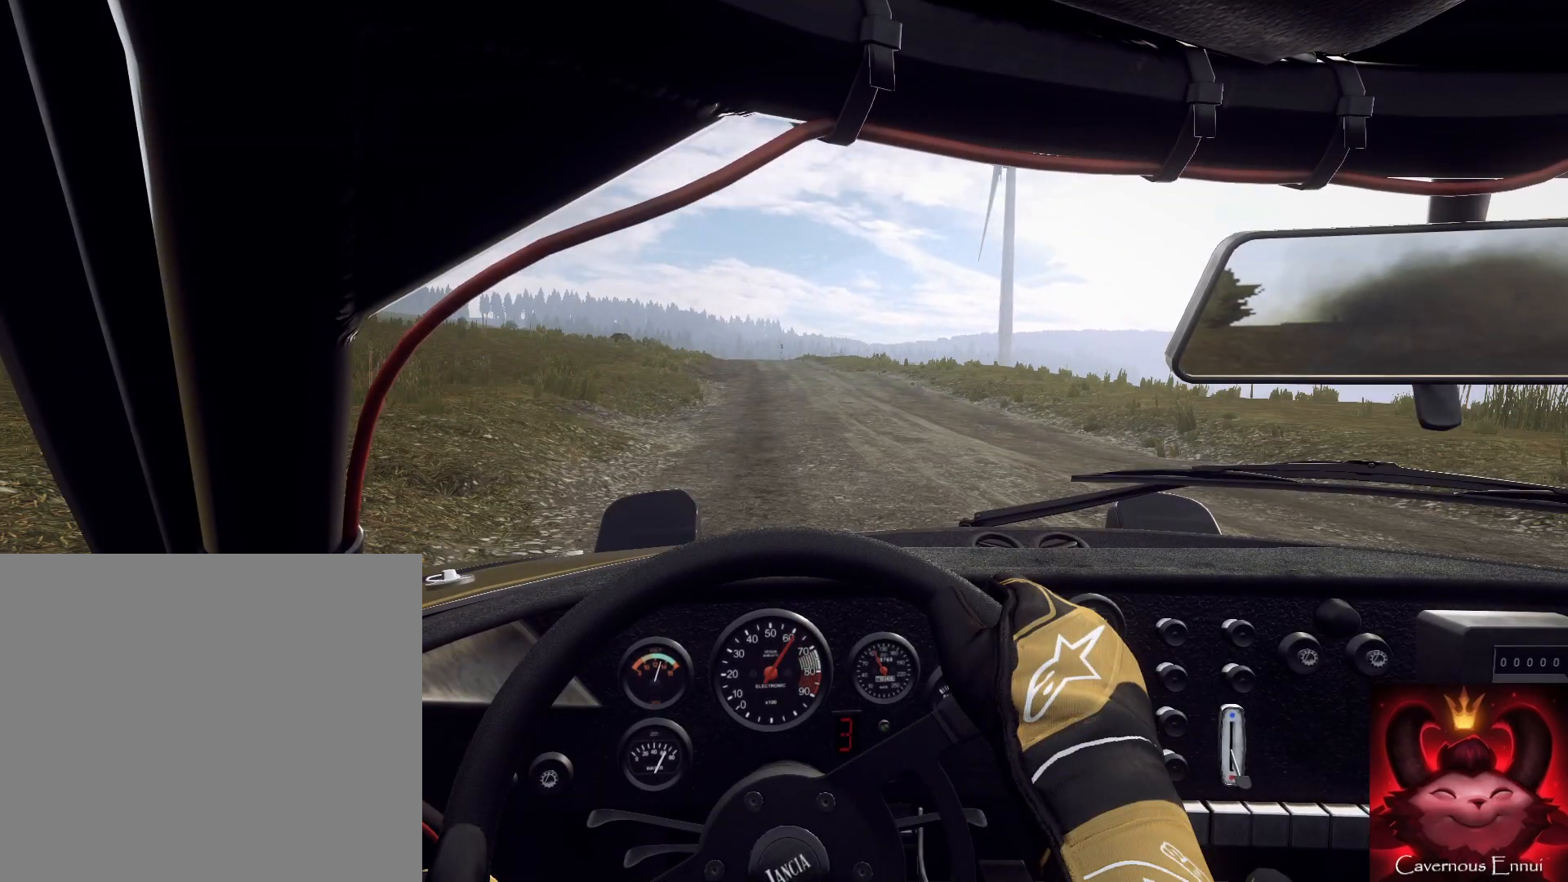
{"buttons": [], "left_stick": "right", "right_stick": "center", "events": [[367, "right_stick", "center"], [400, "left_stick", "right"]]}
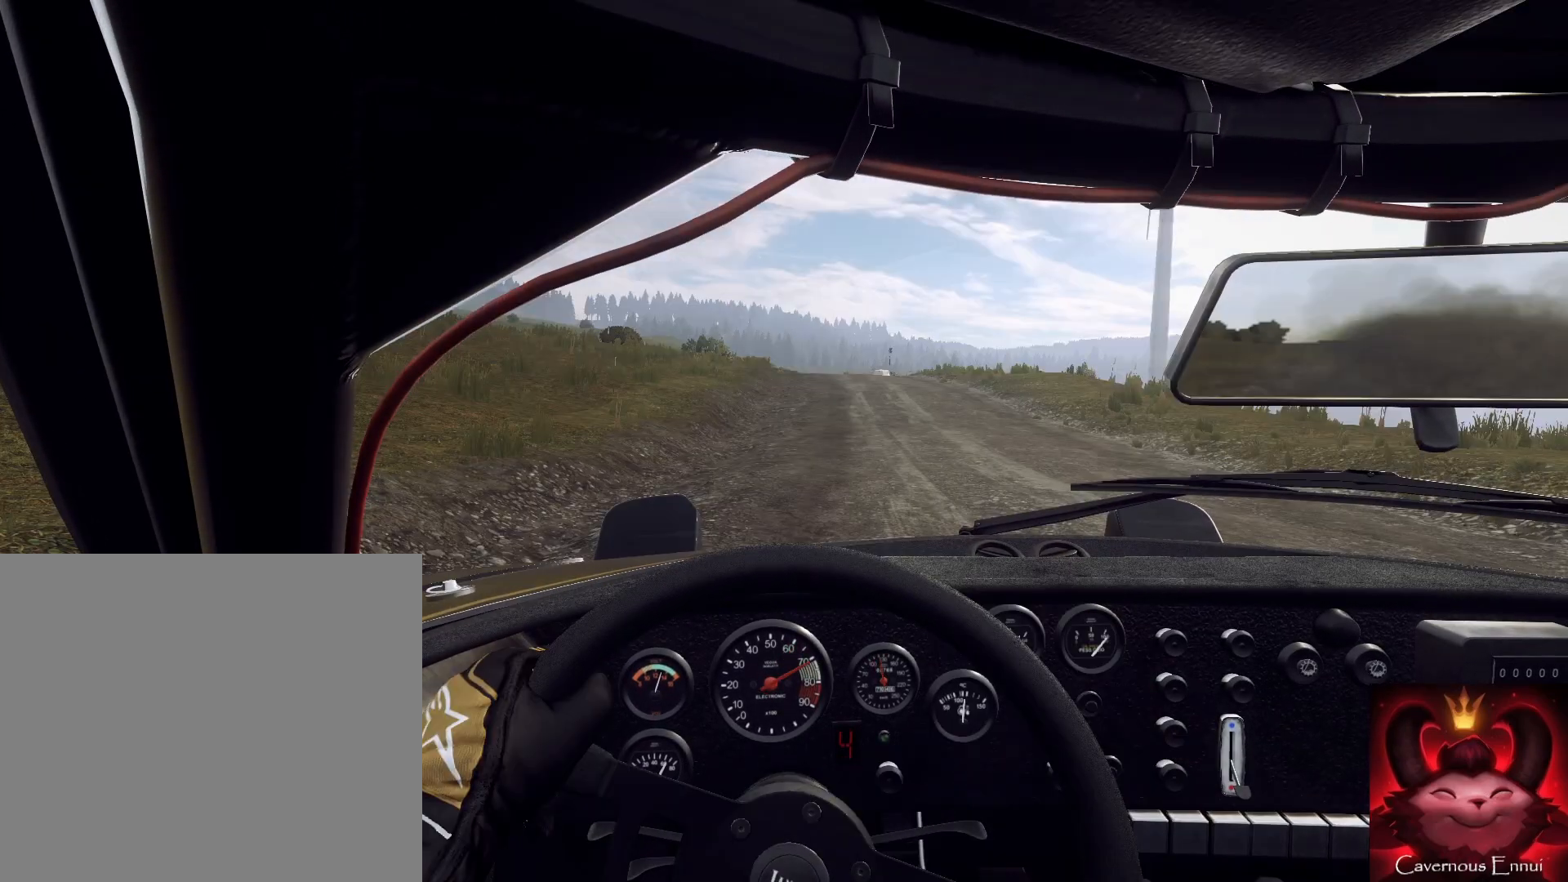
{"buttons": [], "left_stick": "center", "right_stick": "up", "events": [[333, "right_stick", "up"], [367, "left_stick", "center"]]}
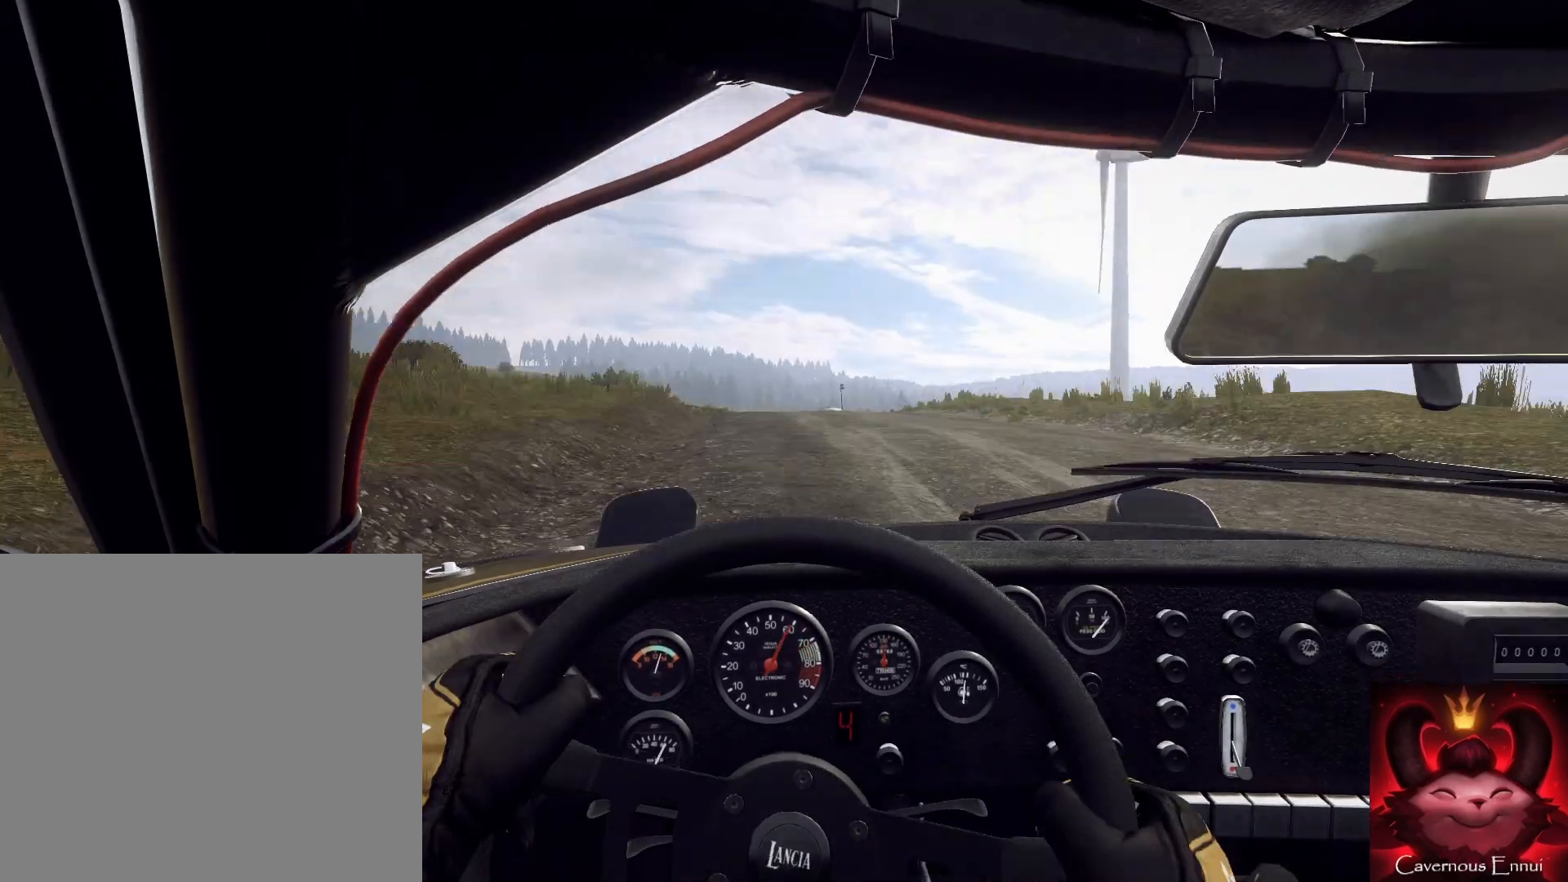
{"buttons": [], "left_stick": "down-left", "right_stick": "center", "events": [[33, "left_stick", "right"], [267, "left_stick", "center"], [467, "left_stick", "down-left"], [500, "right_stick", "center"]]}
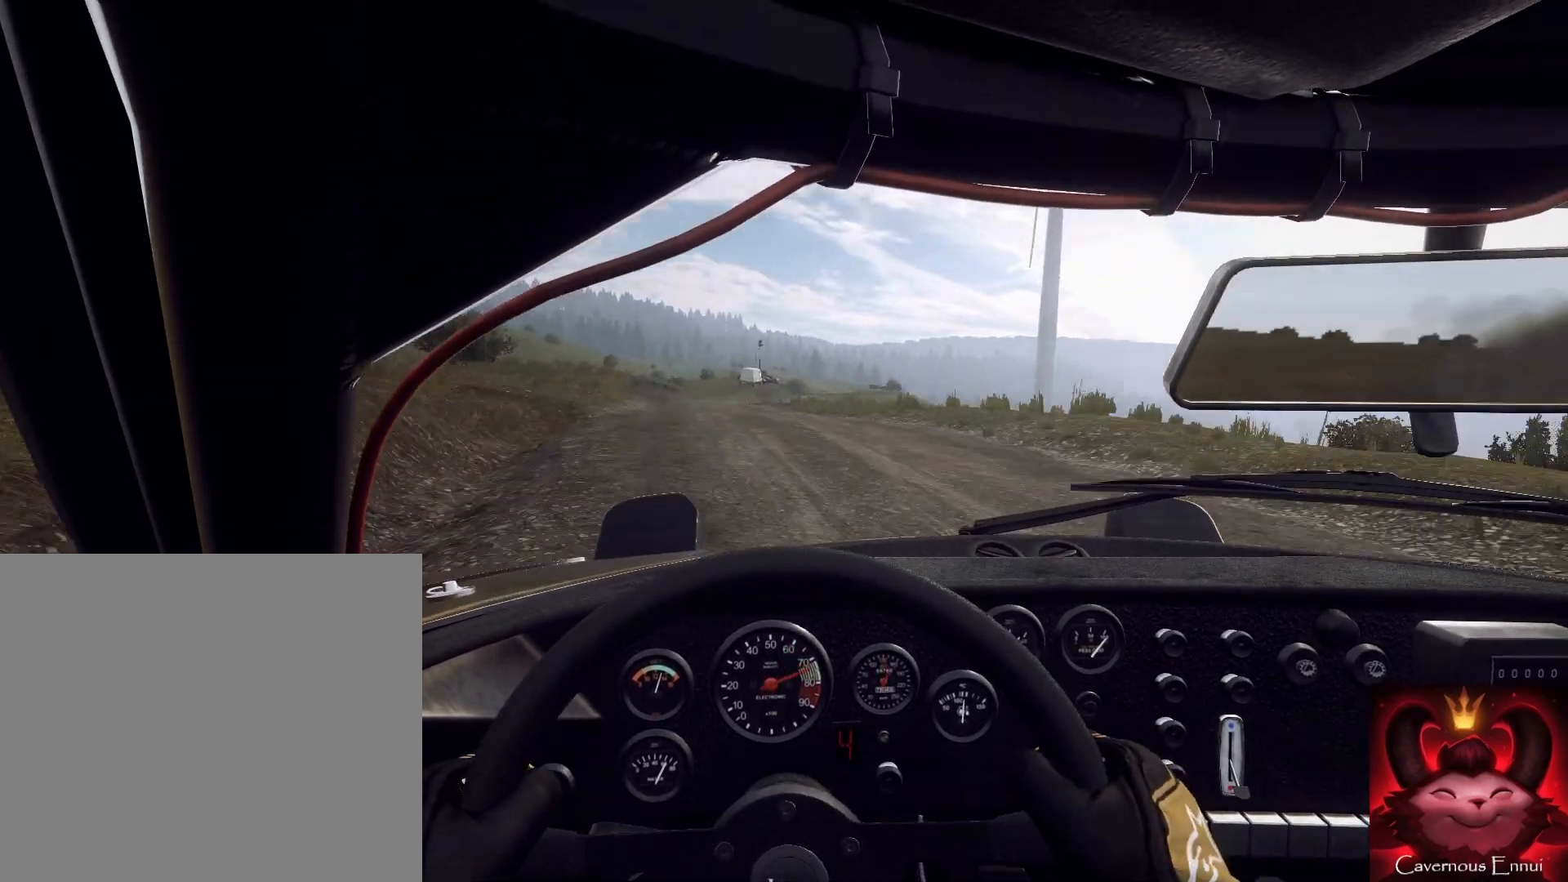
{"buttons": [], "left_stick": "left", "right_stick": "center", "events": [[200, "left_stick", "center"], [200, "right_stick", "up"], [367, "left_stick", "left"], [367, "right_stick", "center"]]}
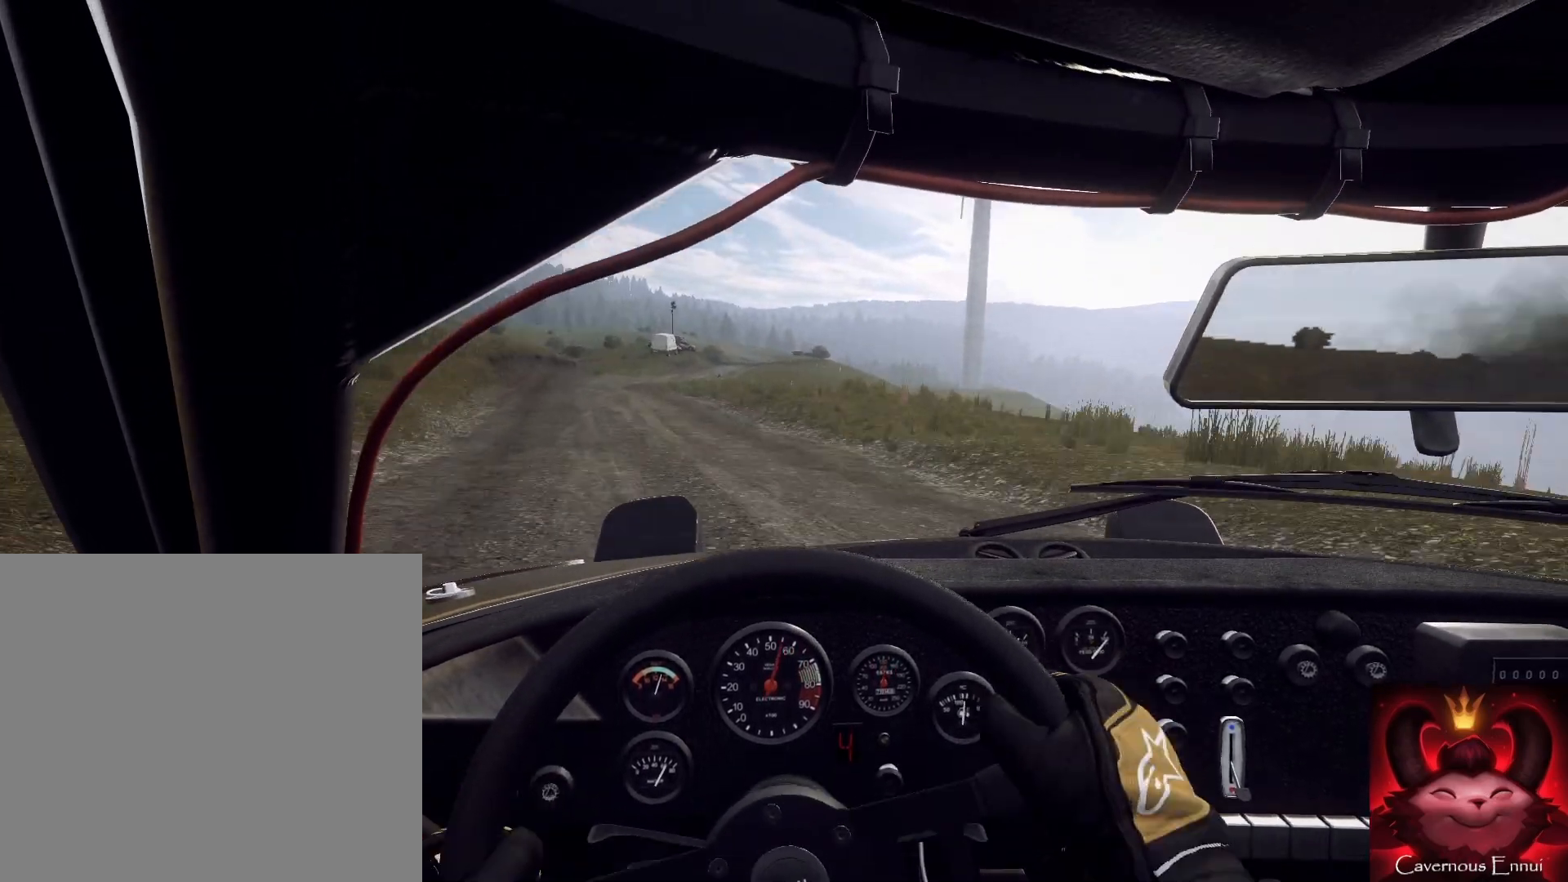
{"buttons": [], "left_stick": "right", "right_stick": "up", "events": [[200, "right_stick", "up"], [267, "left_stick", "center"], [433, "left_stick", "right"]]}
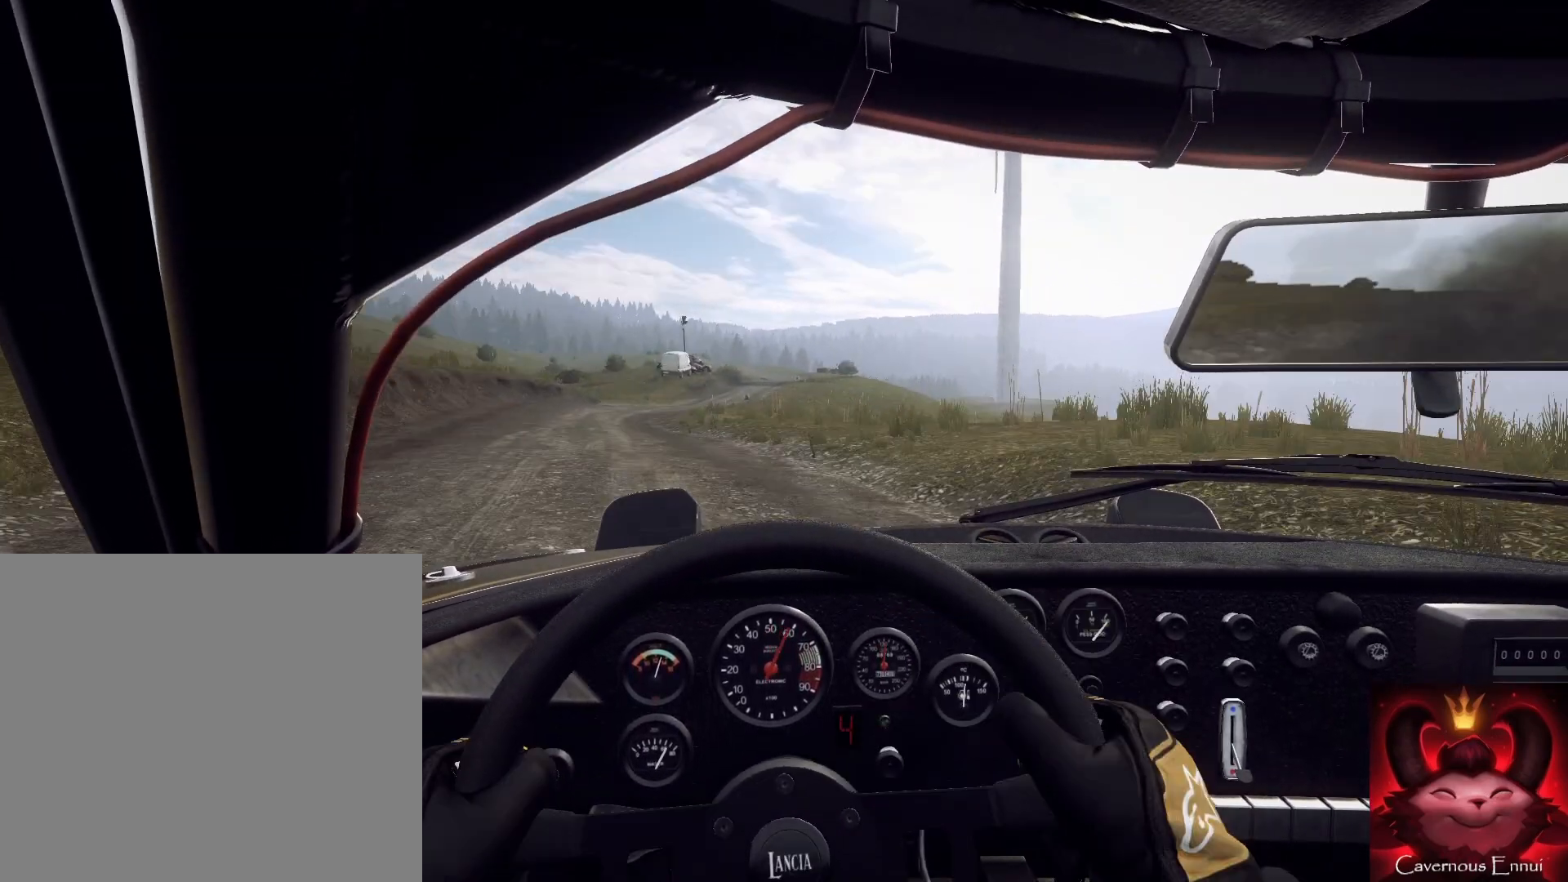
{"buttons": [], "left_stick": "down-left", "right_stick": "up", "events": [[200, "left_stick", "center"], [500, "left_stick", "down-left"]]}